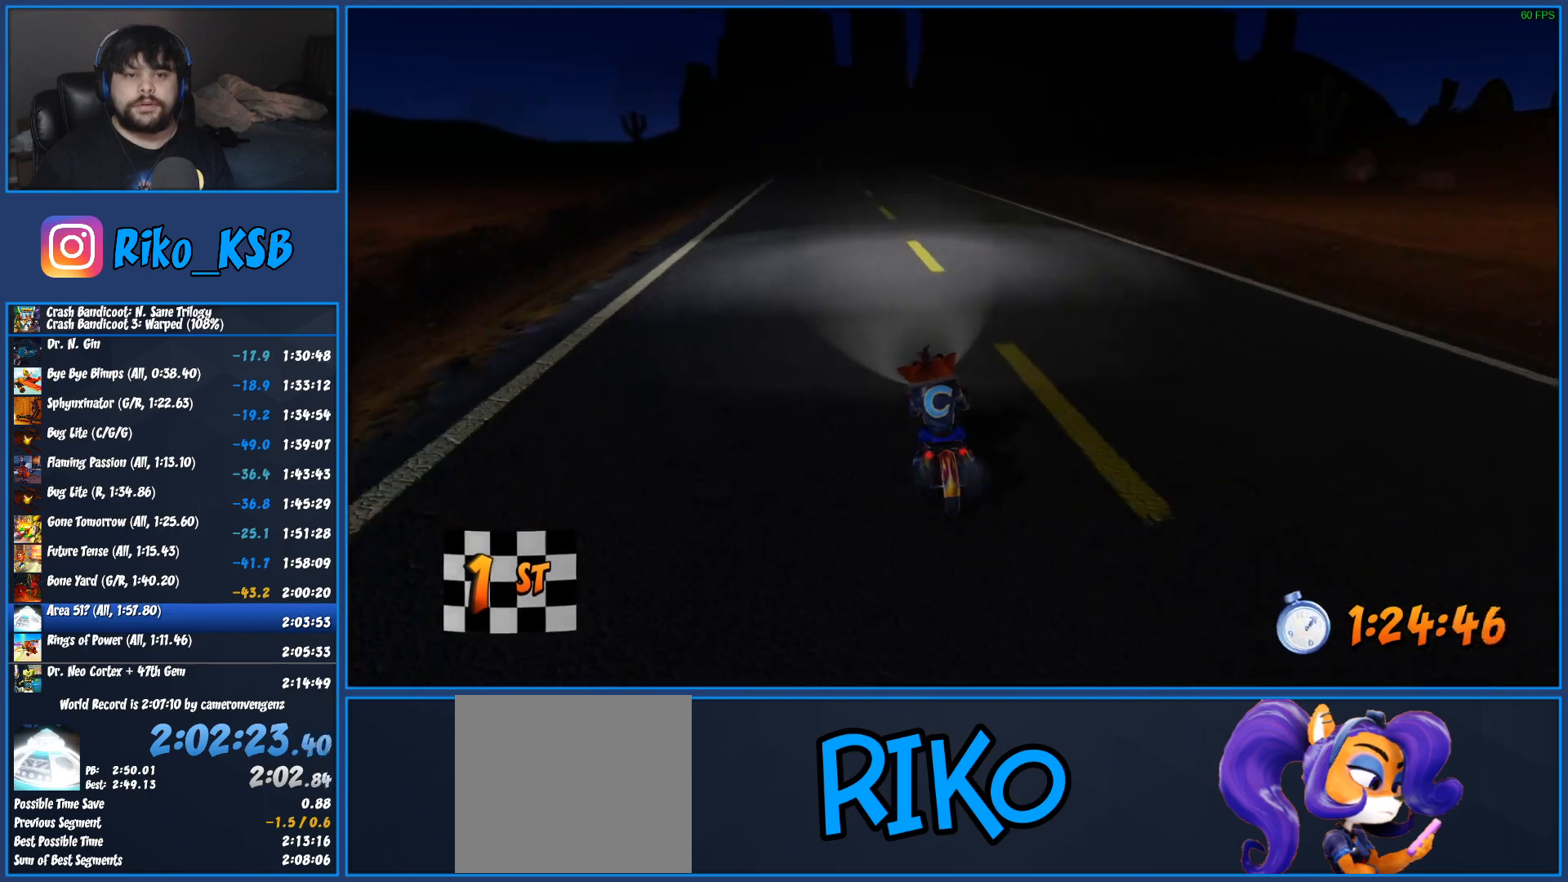
Gameplay with a controller (PlayStation layout); each line is a JSON object with the inputs held at the frame after it. "events" lists button and stick changes between this image and that frame as [ms after this image, input, new state], when the widget could be followed in between.
{"buttons": ["CROSS", "R2"], "left_stick": "center", "right_stick": "center", "events": [[283, "left_stick", "left"], [467, "left_stick", "center"]]}
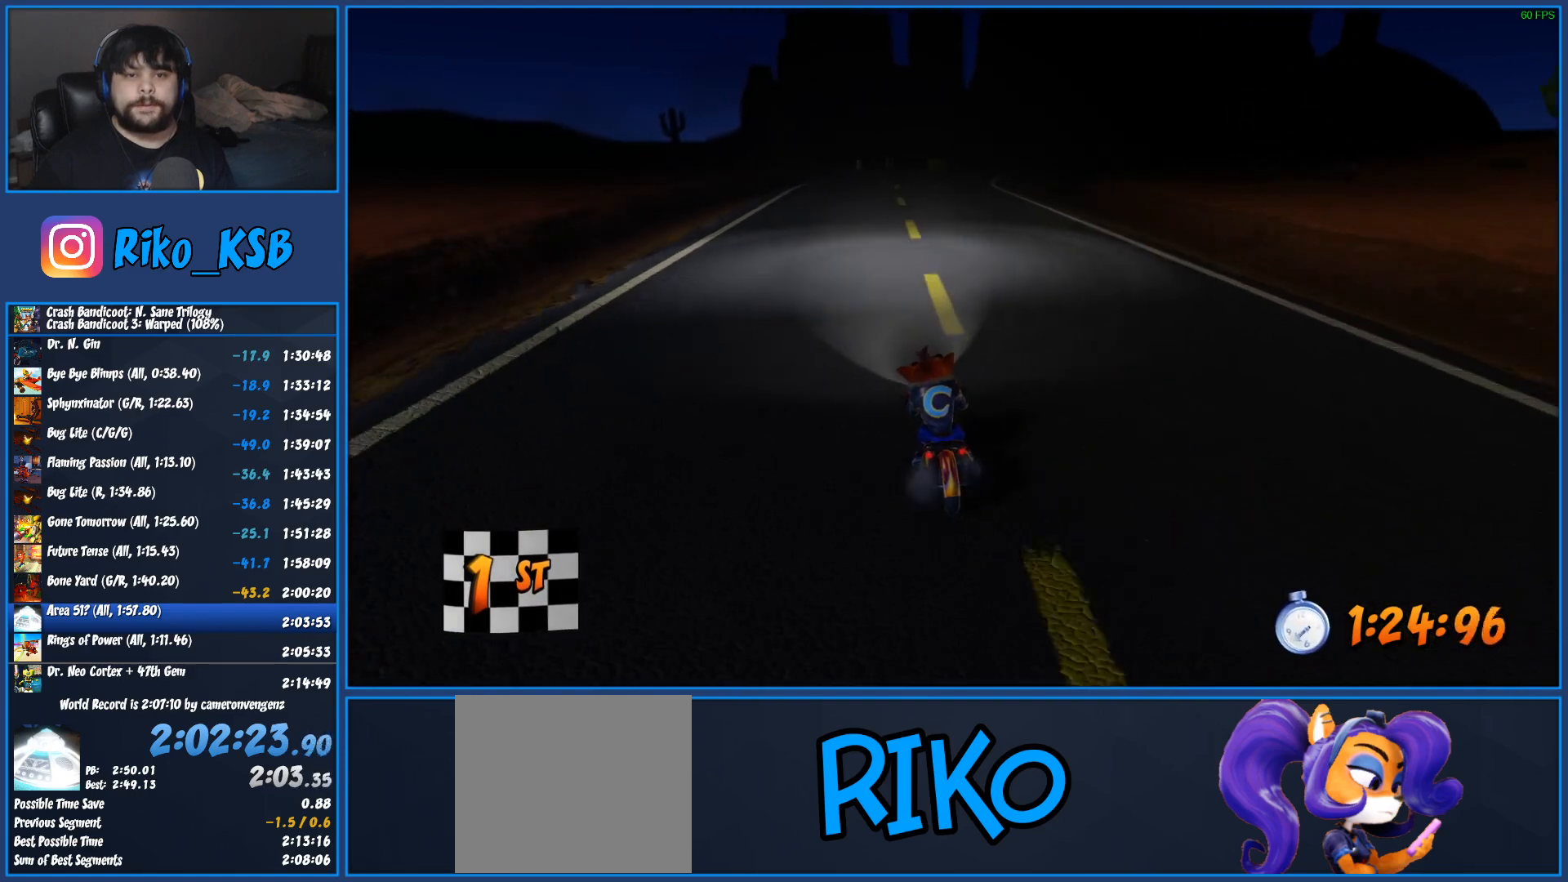
{"buttons": ["CROSS", "R2"], "left_stick": "center", "right_stick": "center", "events": []}
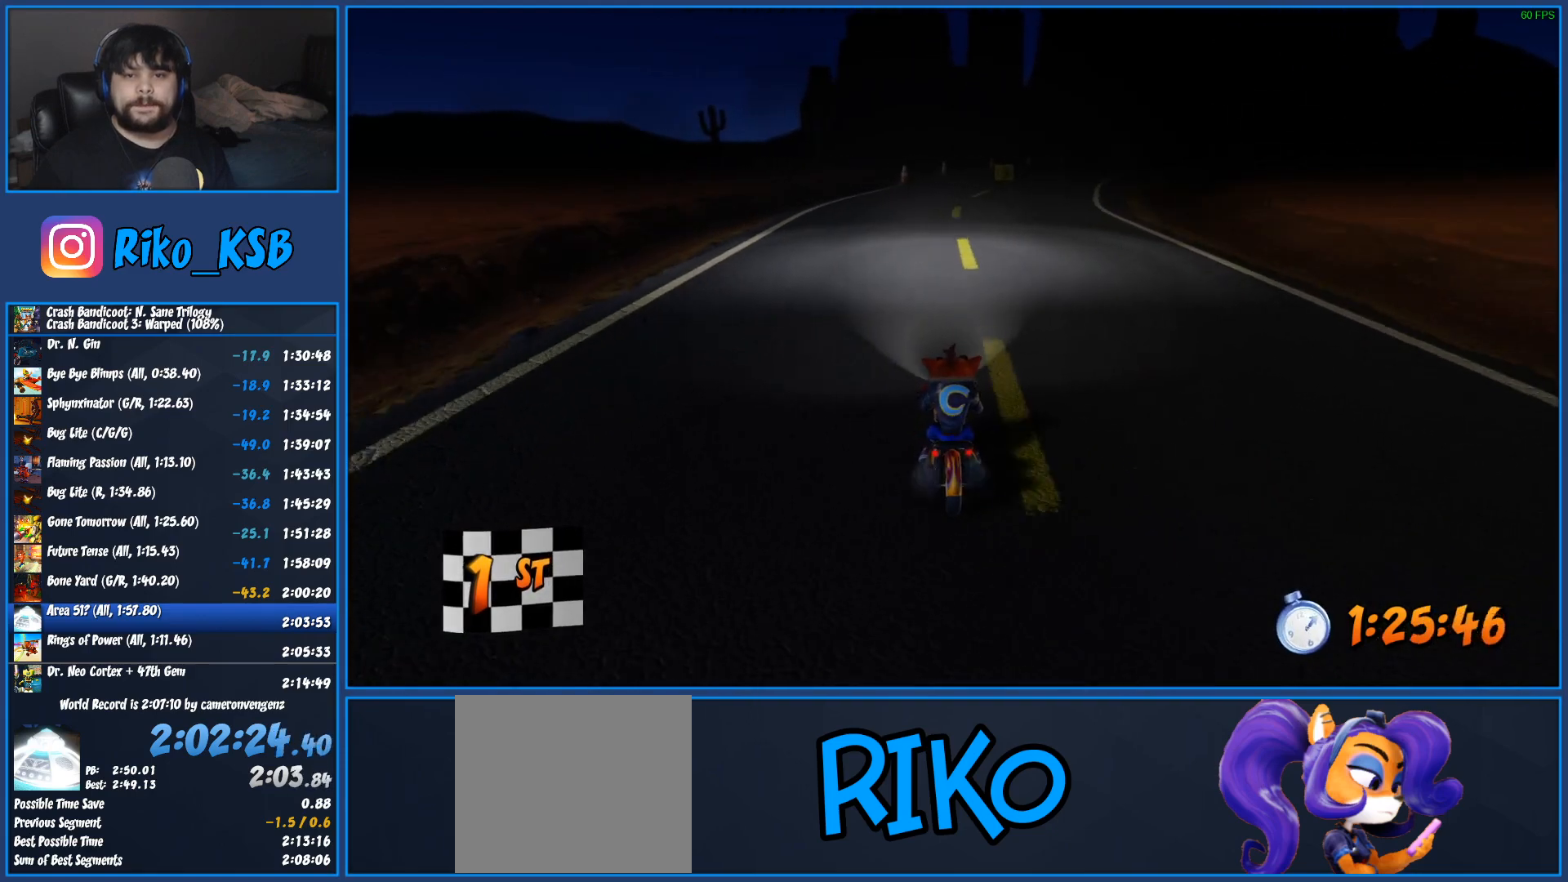
{"buttons": ["CROSS", "R2"], "left_stick": "center", "right_stick": "center", "events": [[317, "left_stick", "right"], [500, "left_stick", "center"]]}
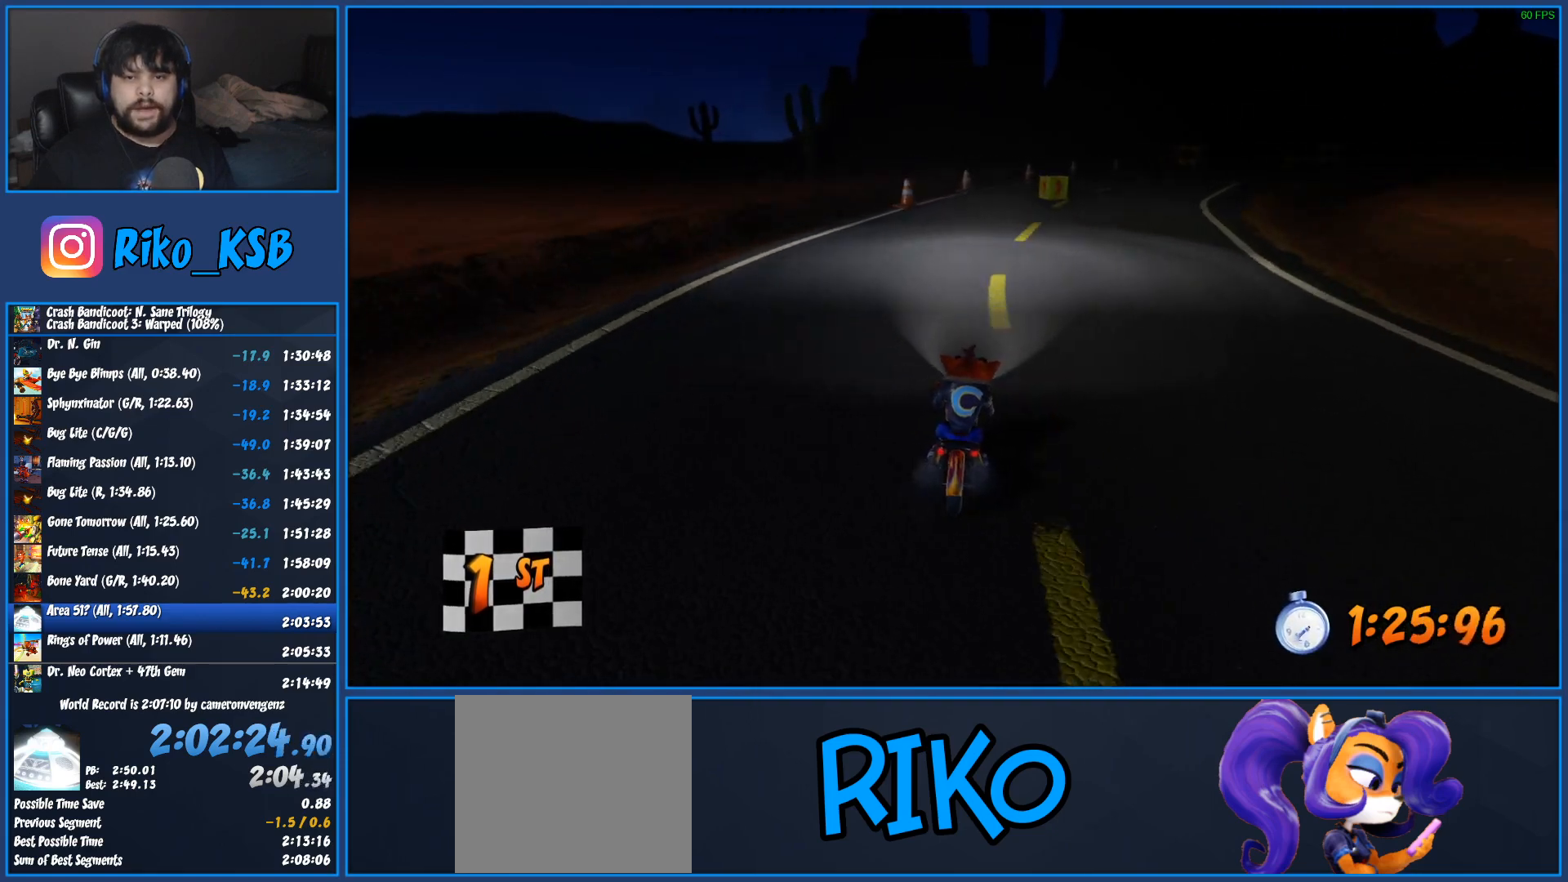
{"buttons": ["CROSS", "R2"], "left_stick": "right", "right_stick": "center", "events": [[117, "left_stick", "right"], [300, "left_stick", "center"], [400, "left_stick", "right"]]}
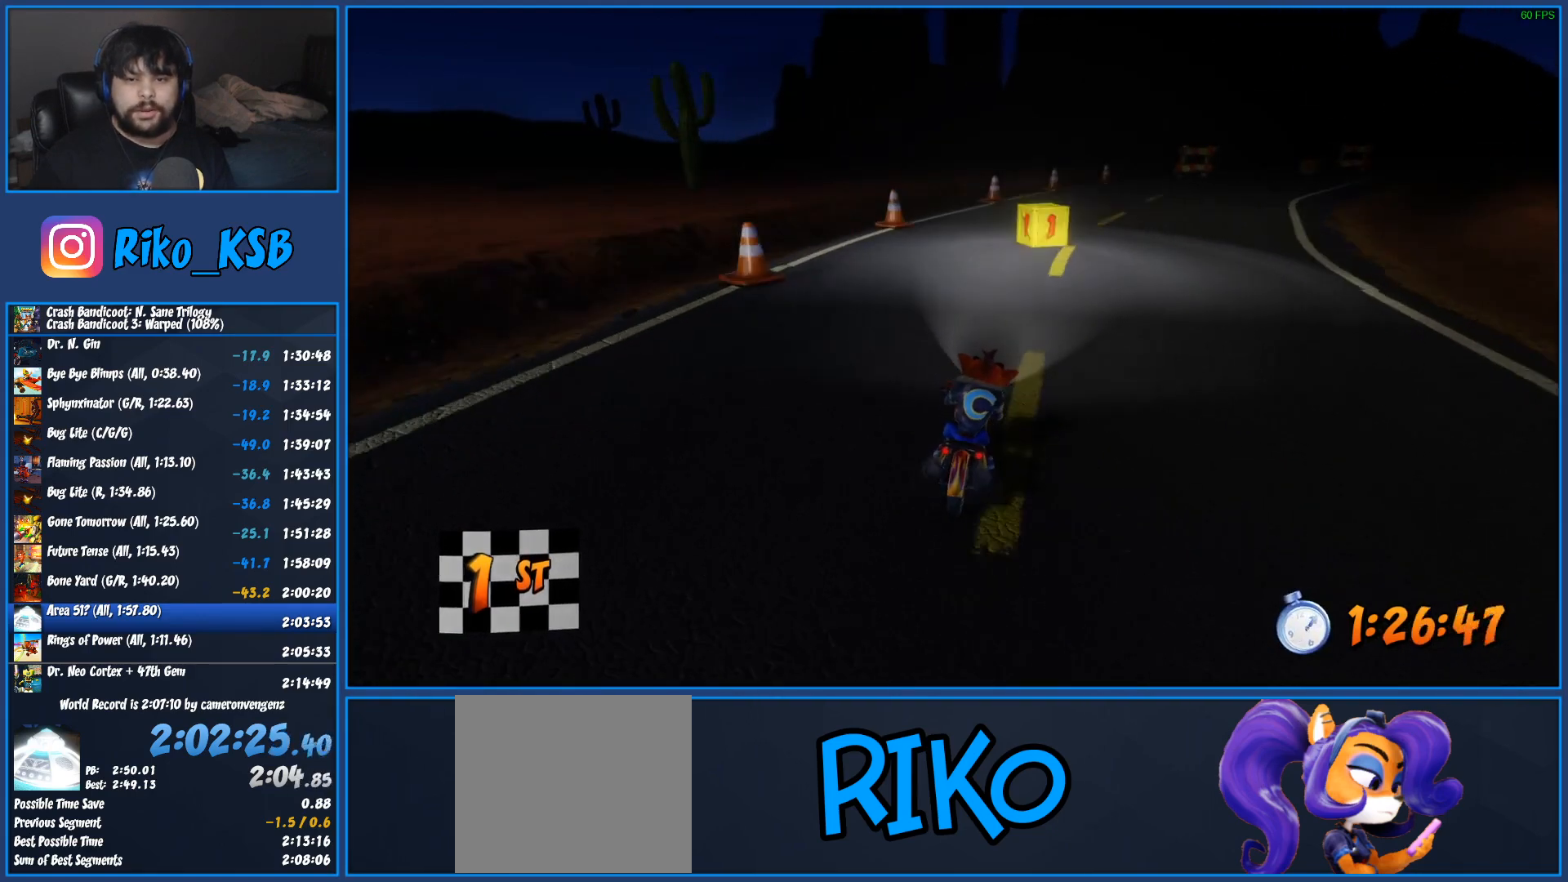
{"buttons": ["CROSS", "R2"], "left_stick": "right", "right_stick": "center", "events": [[33, "left_stick", "center"], [117, "left_stick", "right"]]}
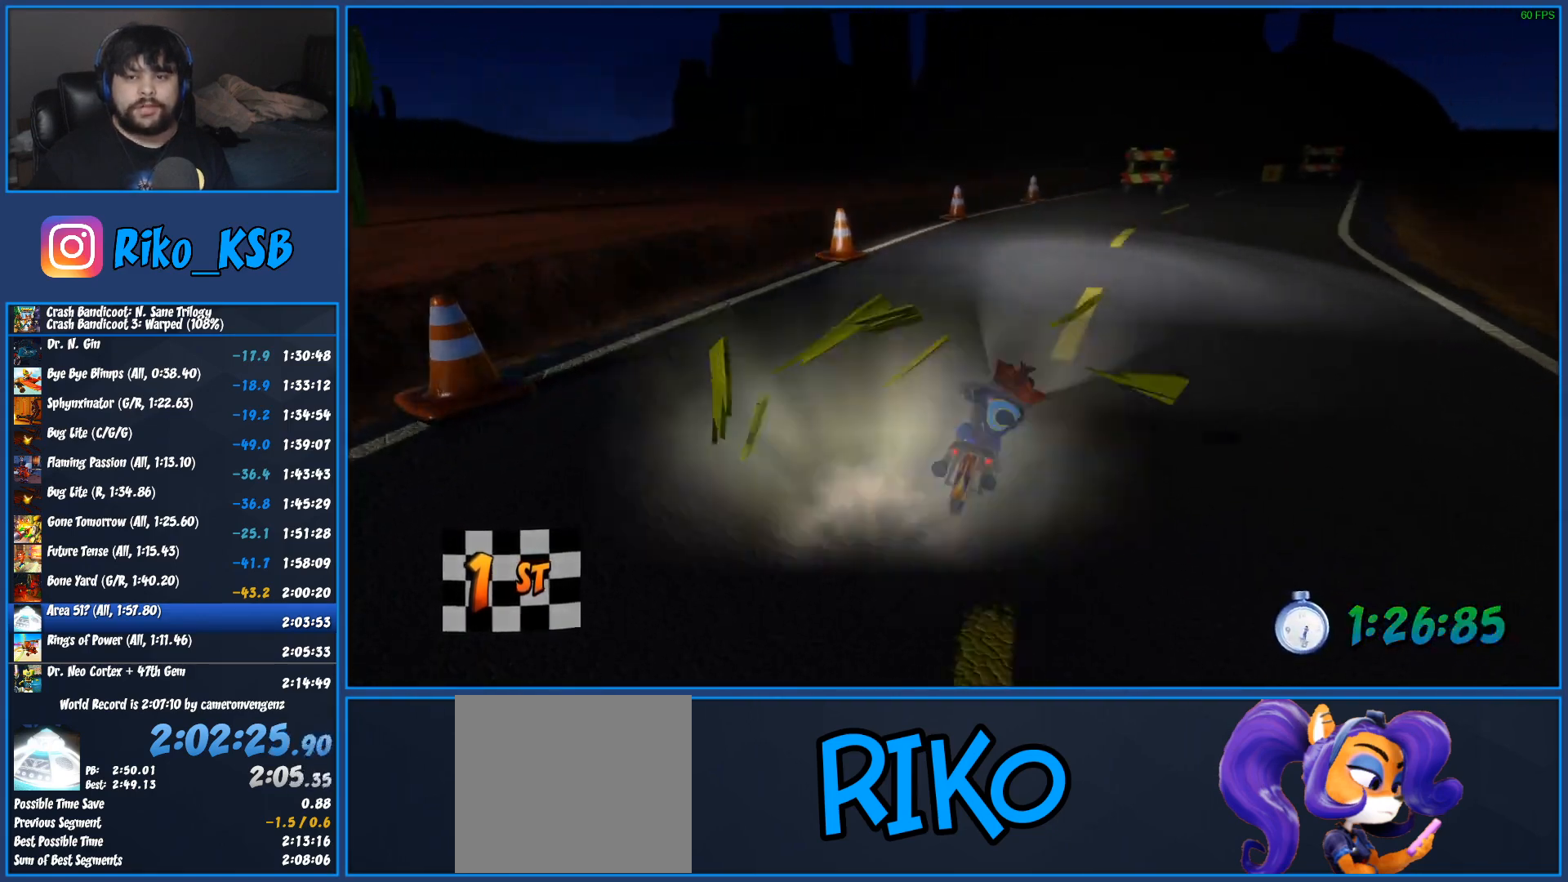
{"buttons": ["CROSS", "R2"], "left_stick": "right", "right_stick": "center", "events": []}
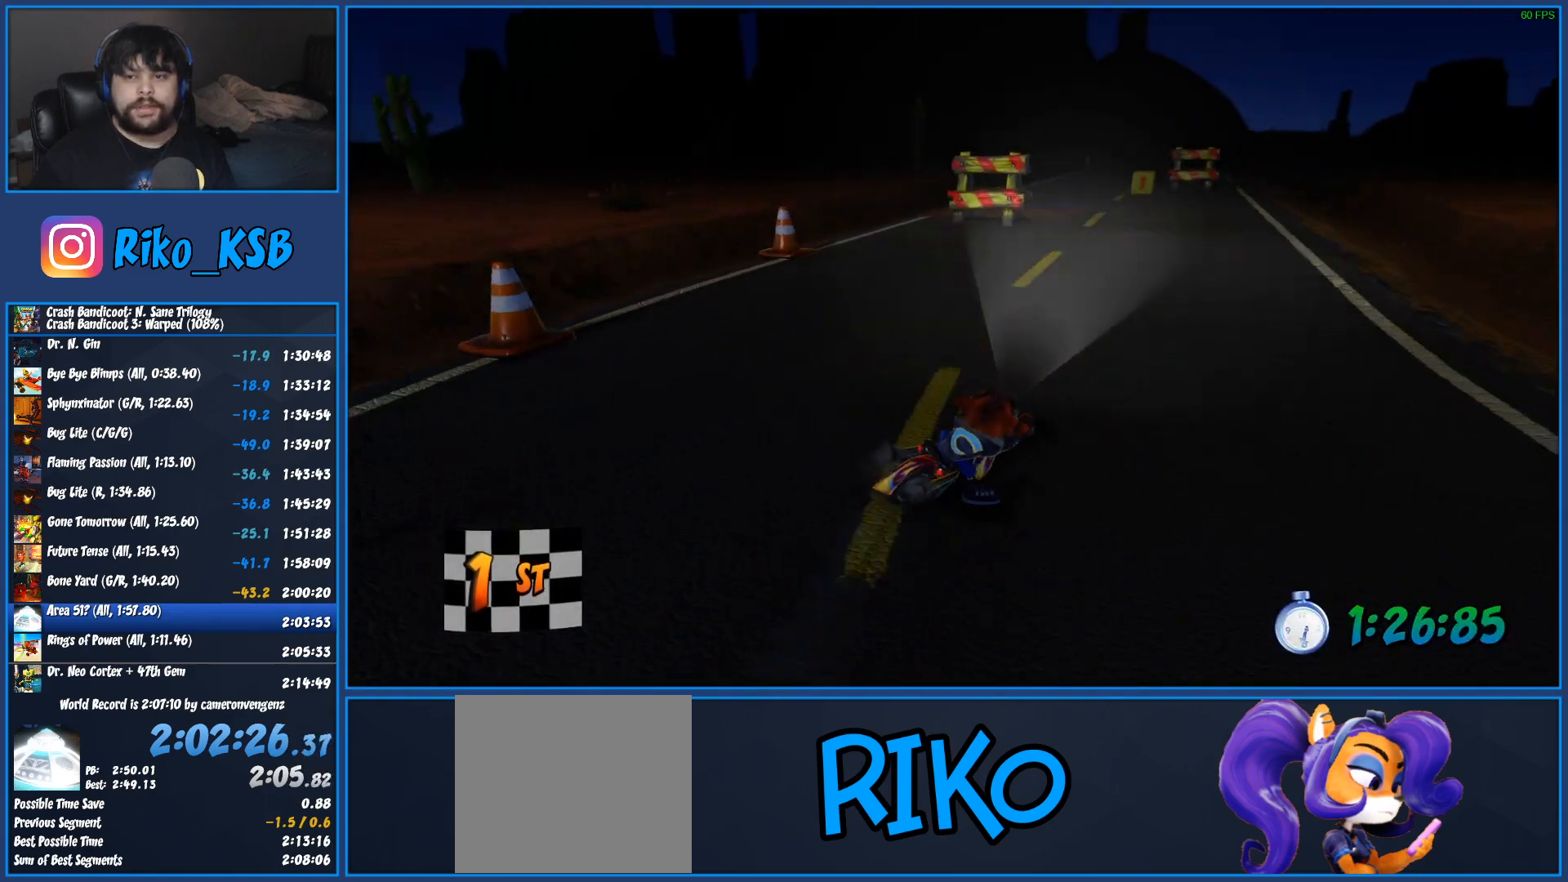
{"buttons": ["CROSS", "R2"], "left_stick": "center", "right_stick": "center", "events": [[67, "left_stick", "center"]]}
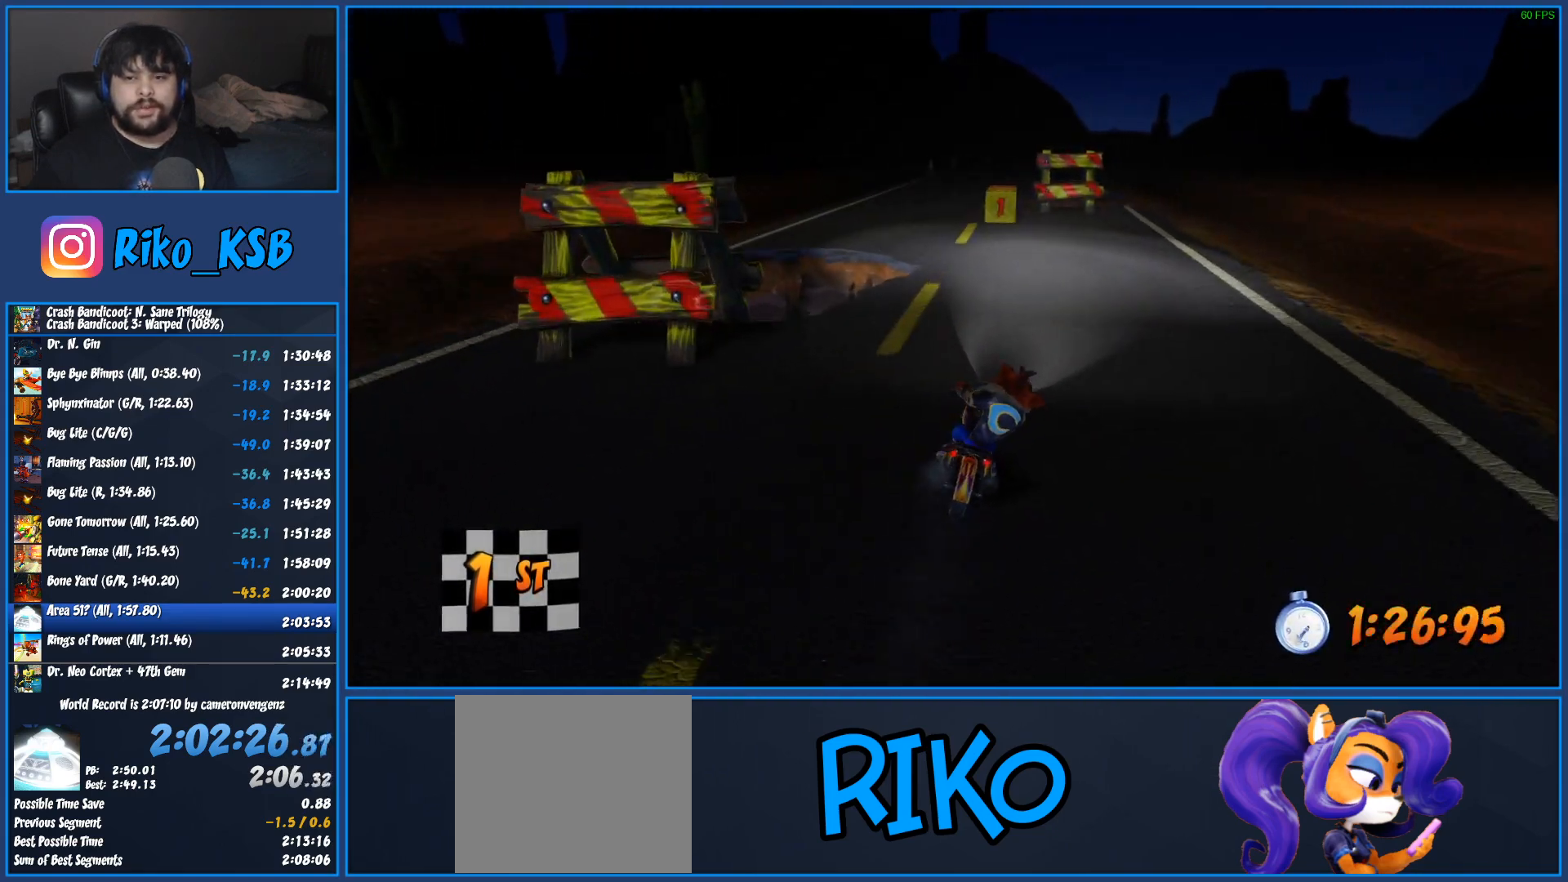
{"buttons": ["CROSS", "R2"], "left_stick": "center", "right_stick": "center", "events": [[183, "left_stick", "left"], [333, "left_stick", "center"]]}
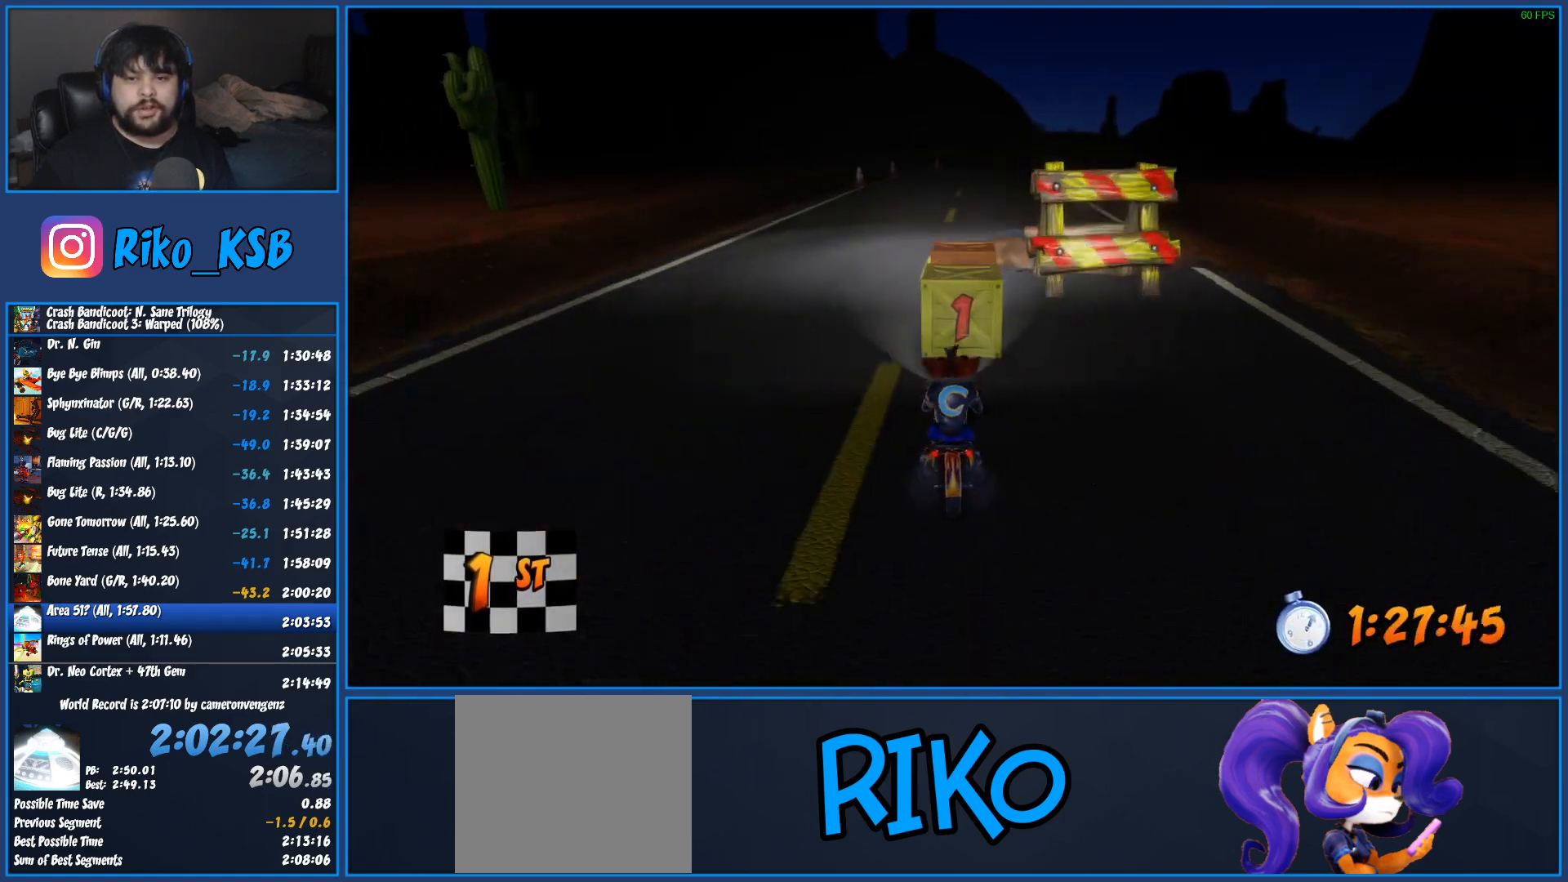
{"buttons": ["CROSS", "R2"], "left_stick": "right", "right_stick": "center", "events": [[333, "left_stick", "right"]]}
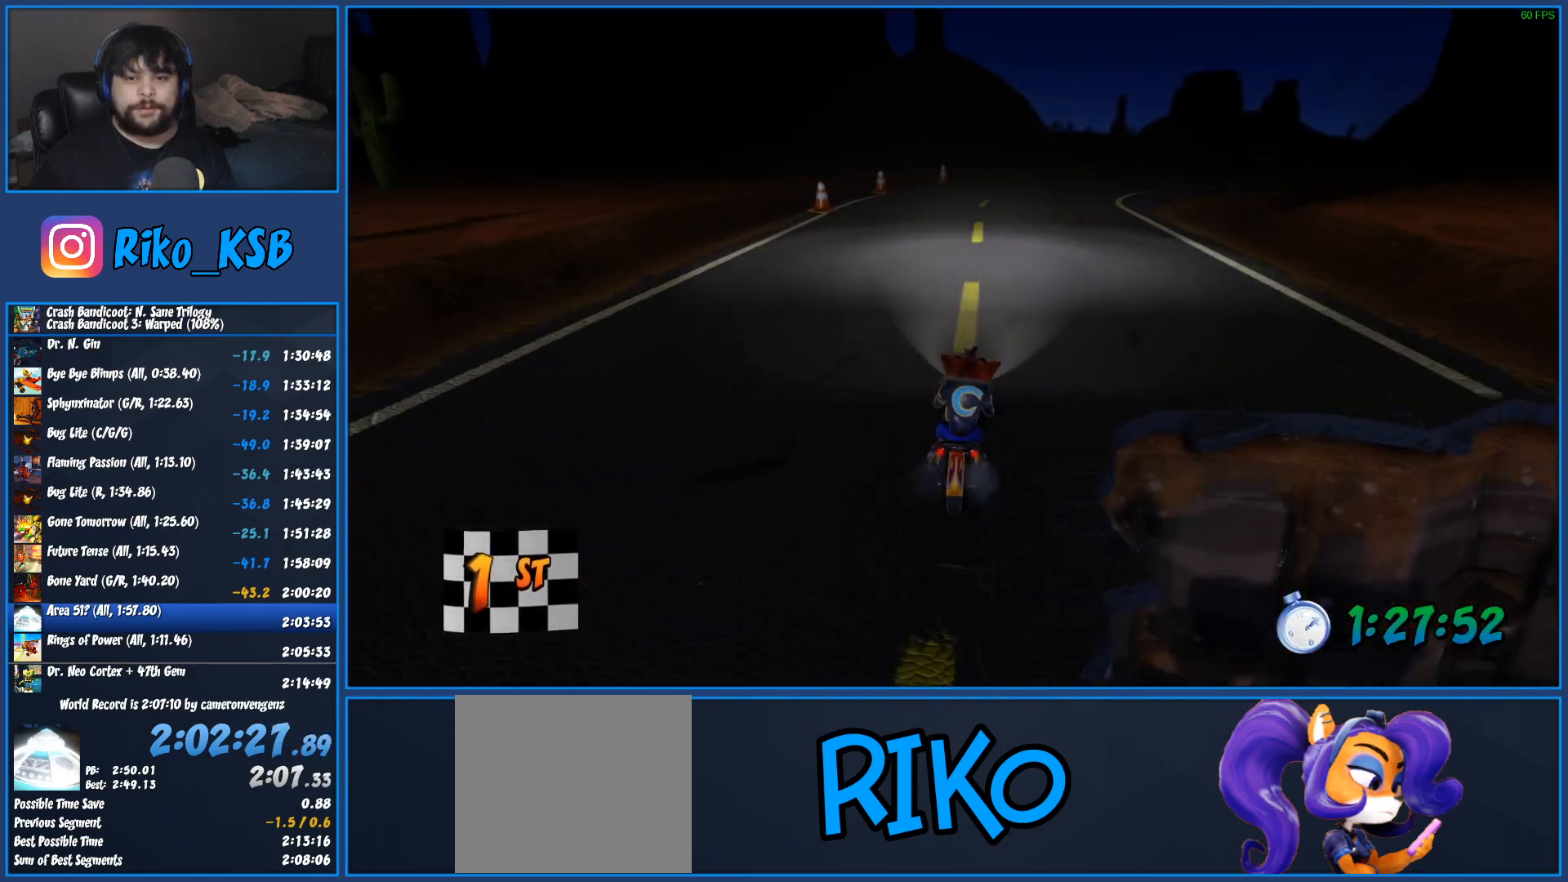
{"buttons": ["CROSS", "R2"], "left_stick": "center", "right_stick": "center", "events": [[433, "left_stick", "center"]]}
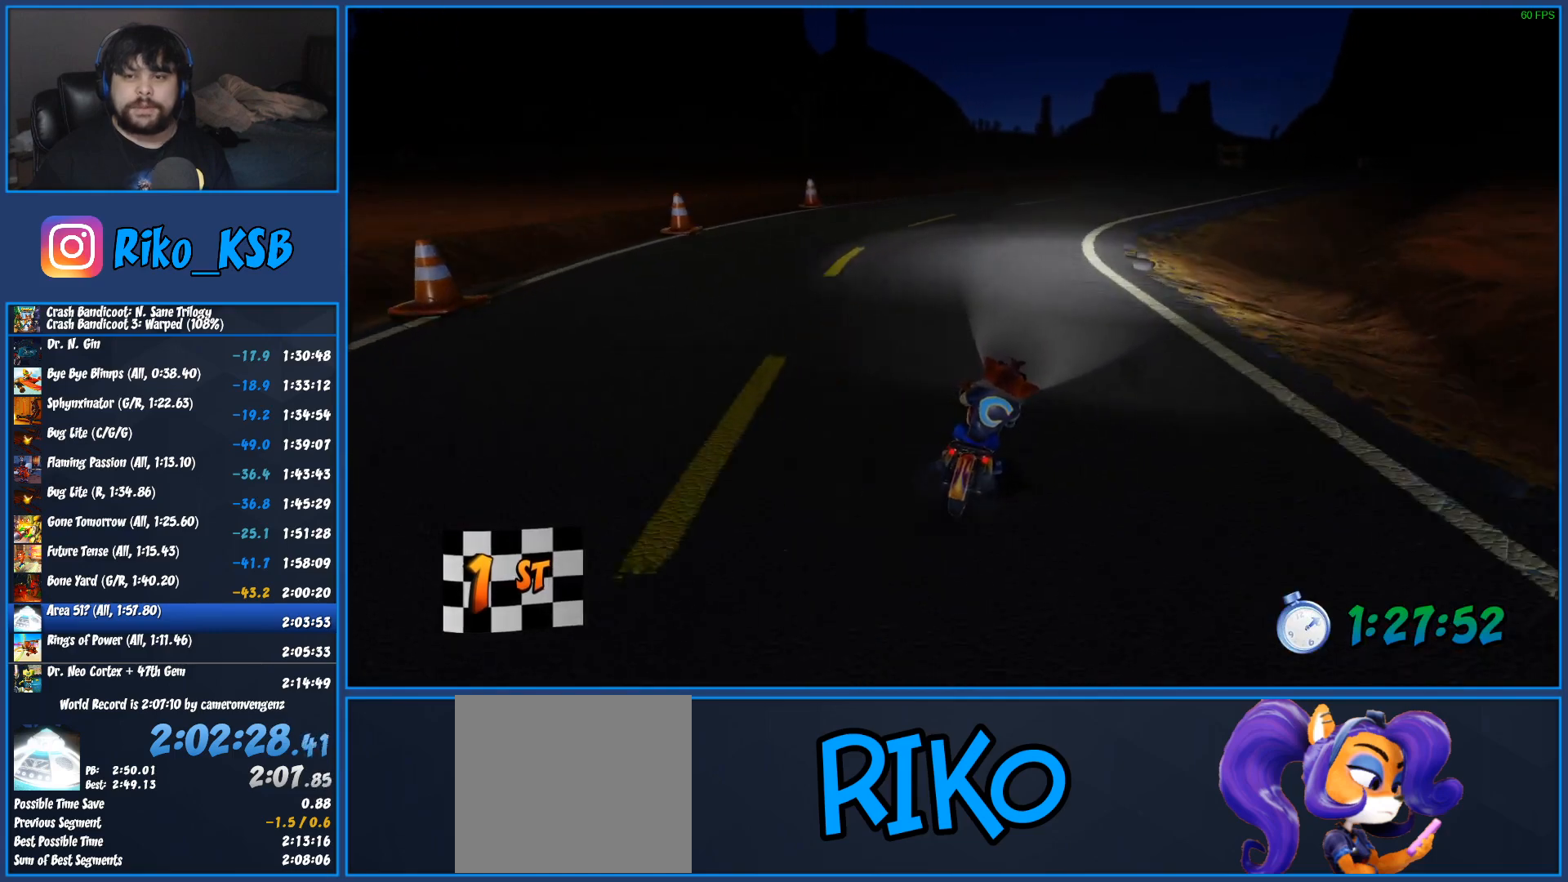
{"buttons": ["CROSS", "R2"], "left_stick": "right", "right_stick": "center", "events": [[50, "left_stick", "right"]]}
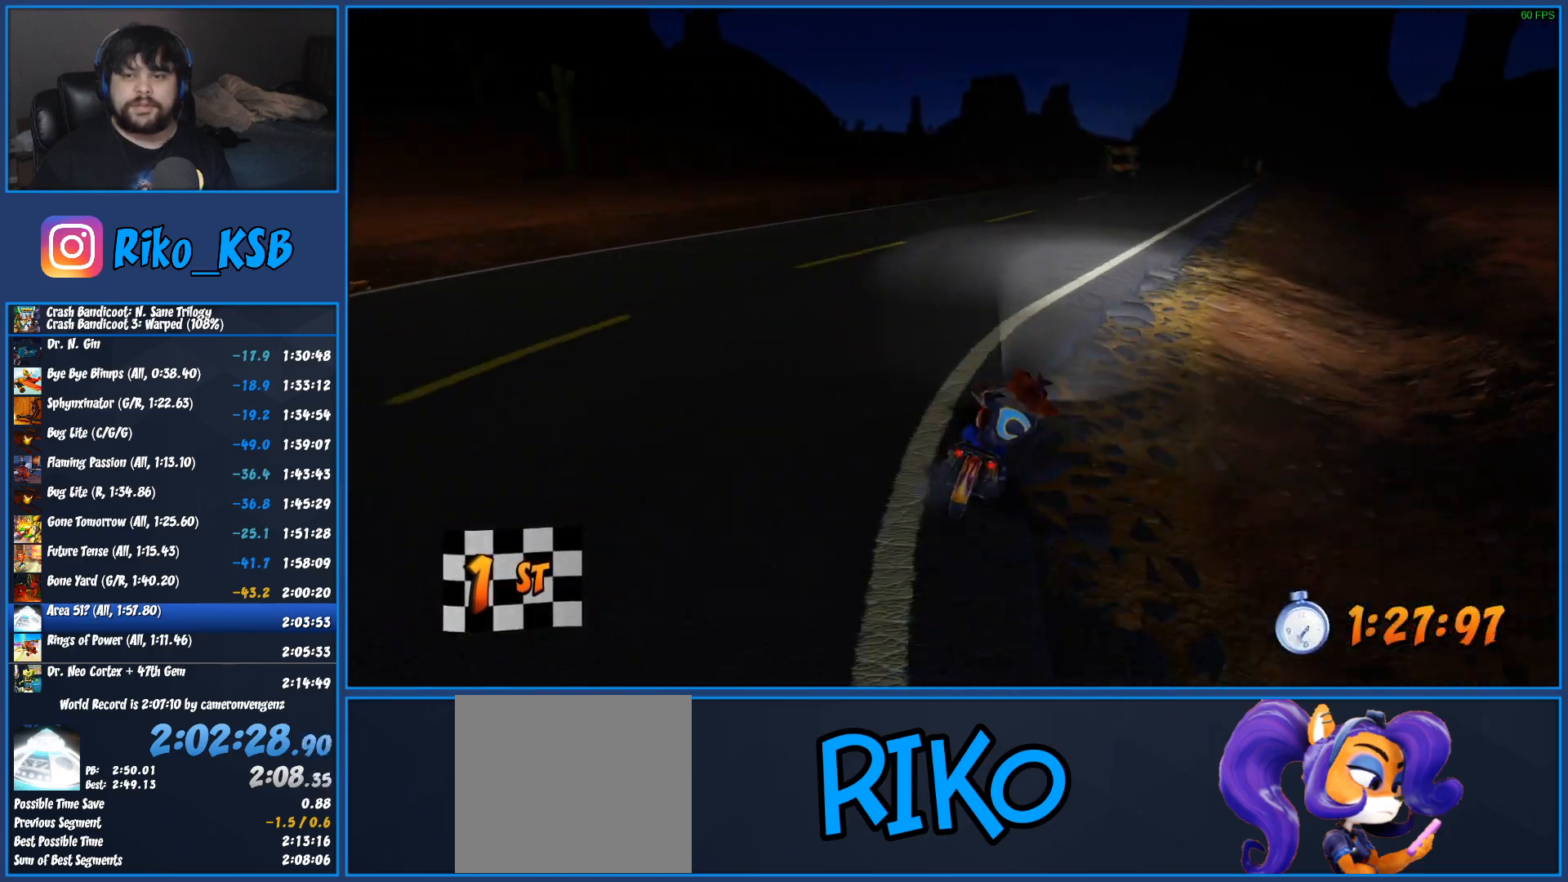
{"buttons": ["CROSS", "R2"], "left_stick": "center", "right_stick": "center", "events": [[317, "left_stick", "center"]]}
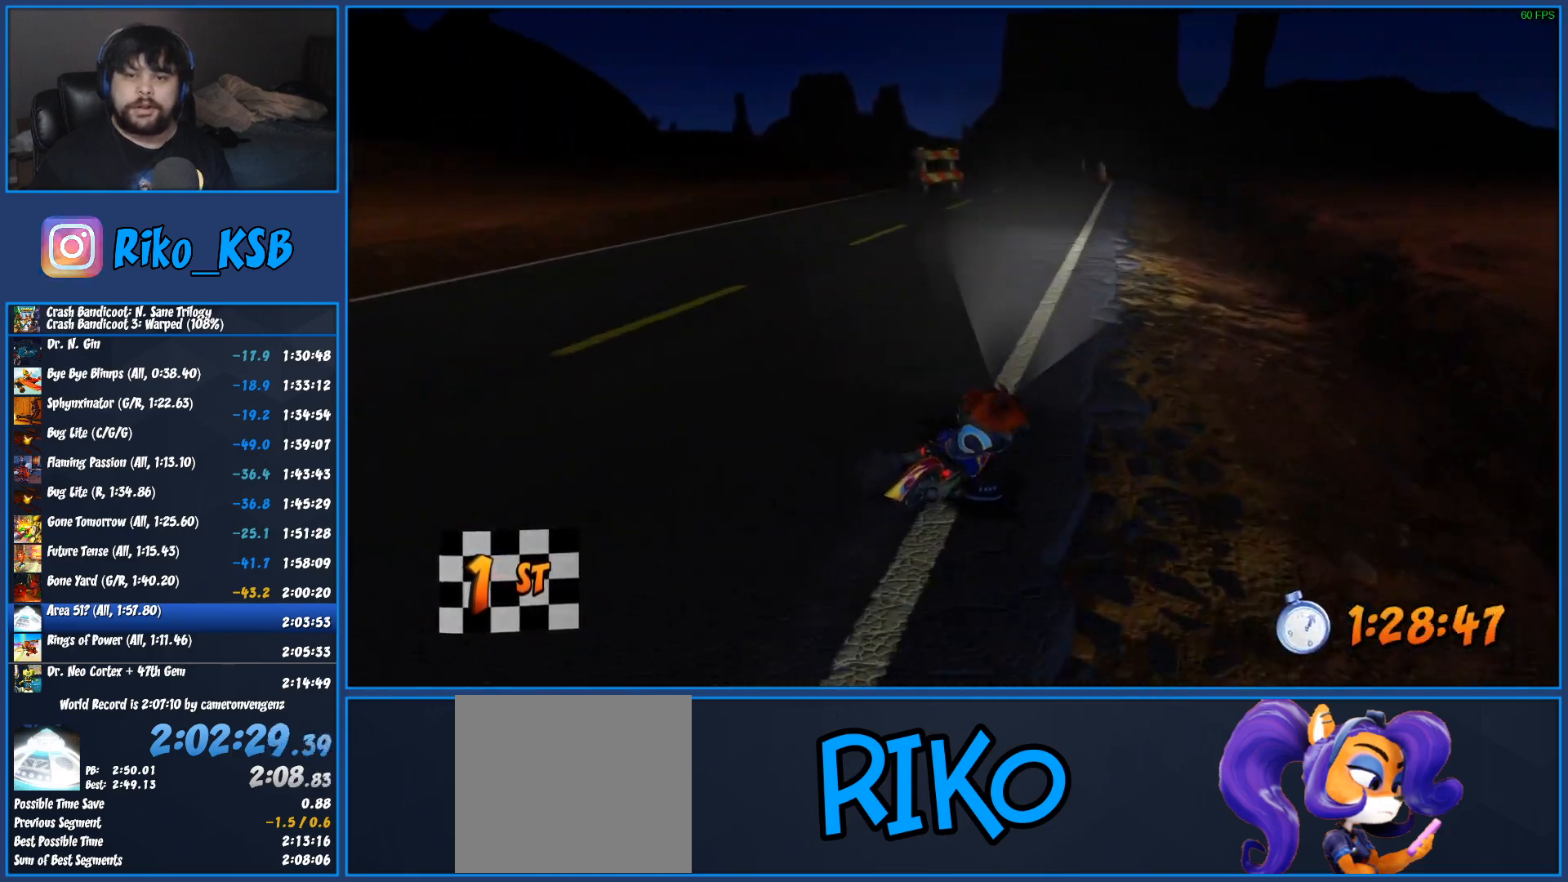
{"buttons": ["CROSS", "R2"], "left_stick": "center", "right_stick": "center", "events": []}
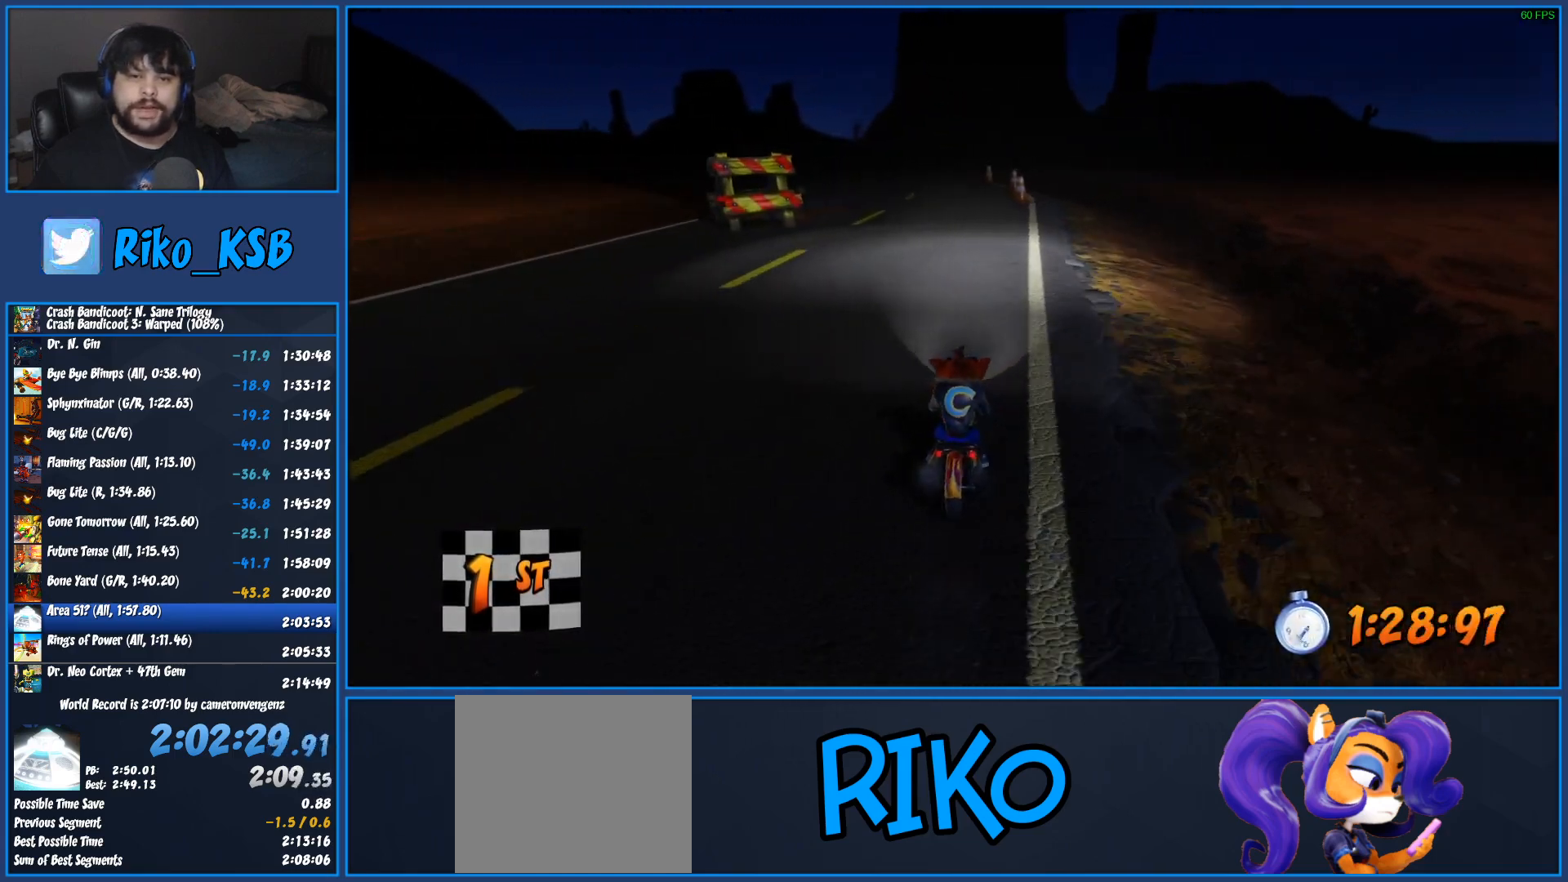
{"buttons": ["CROSS", "R2"], "left_stick": "left", "right_stick": "center", "events": [[17, "left_stick", "left"], [233, "left_stick", "center"], [333, "left_stick", "left"]]}
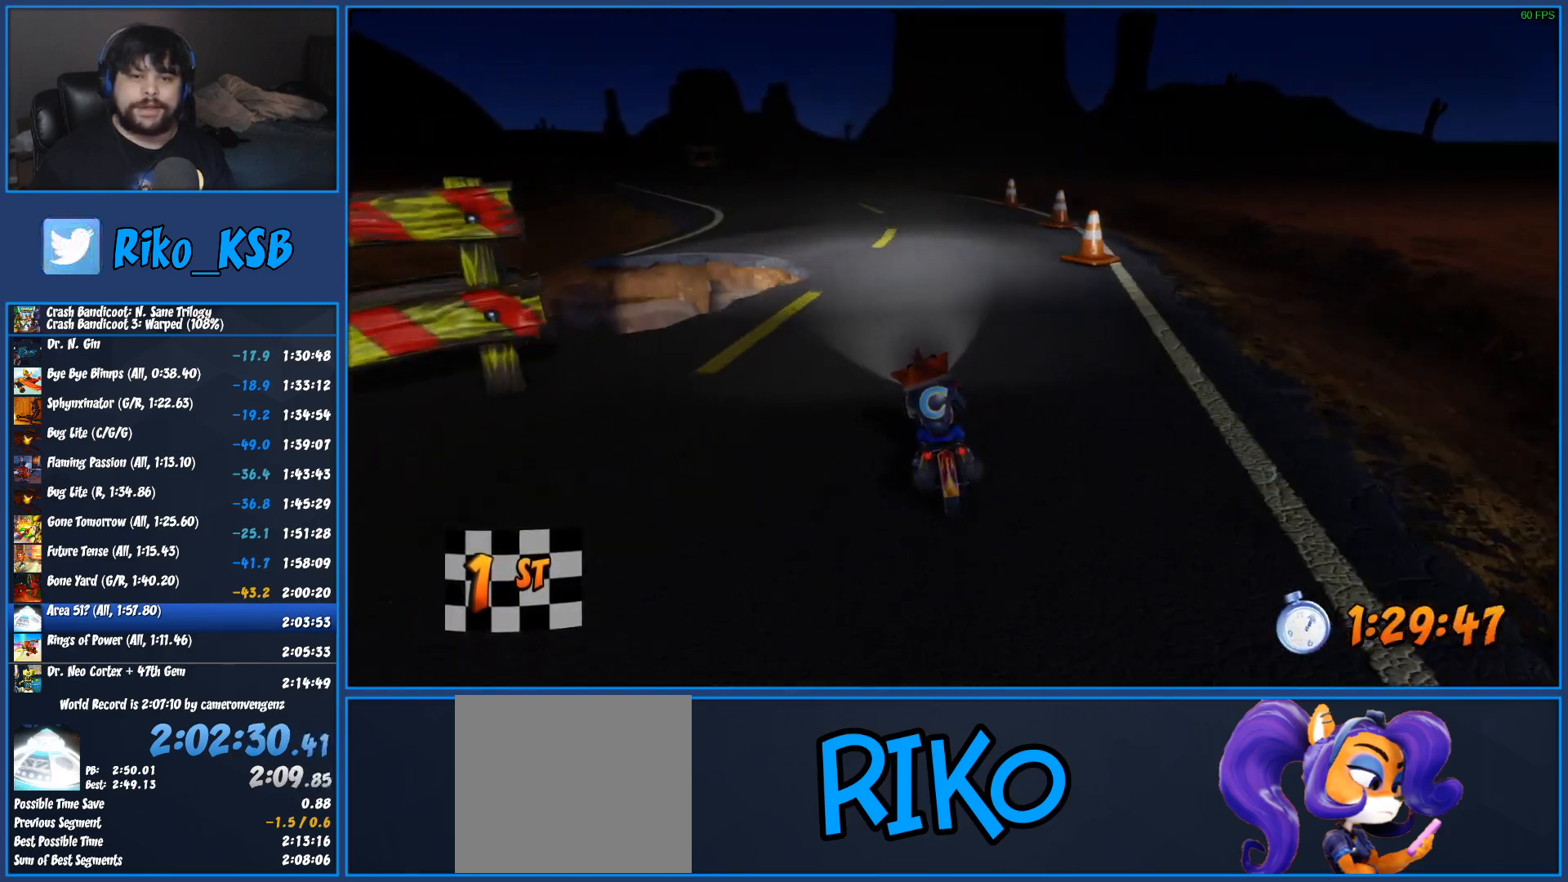
{"buttons": ["CROSS", "R2"], "left_stick": "left", "right_stick": "center", "events": []}
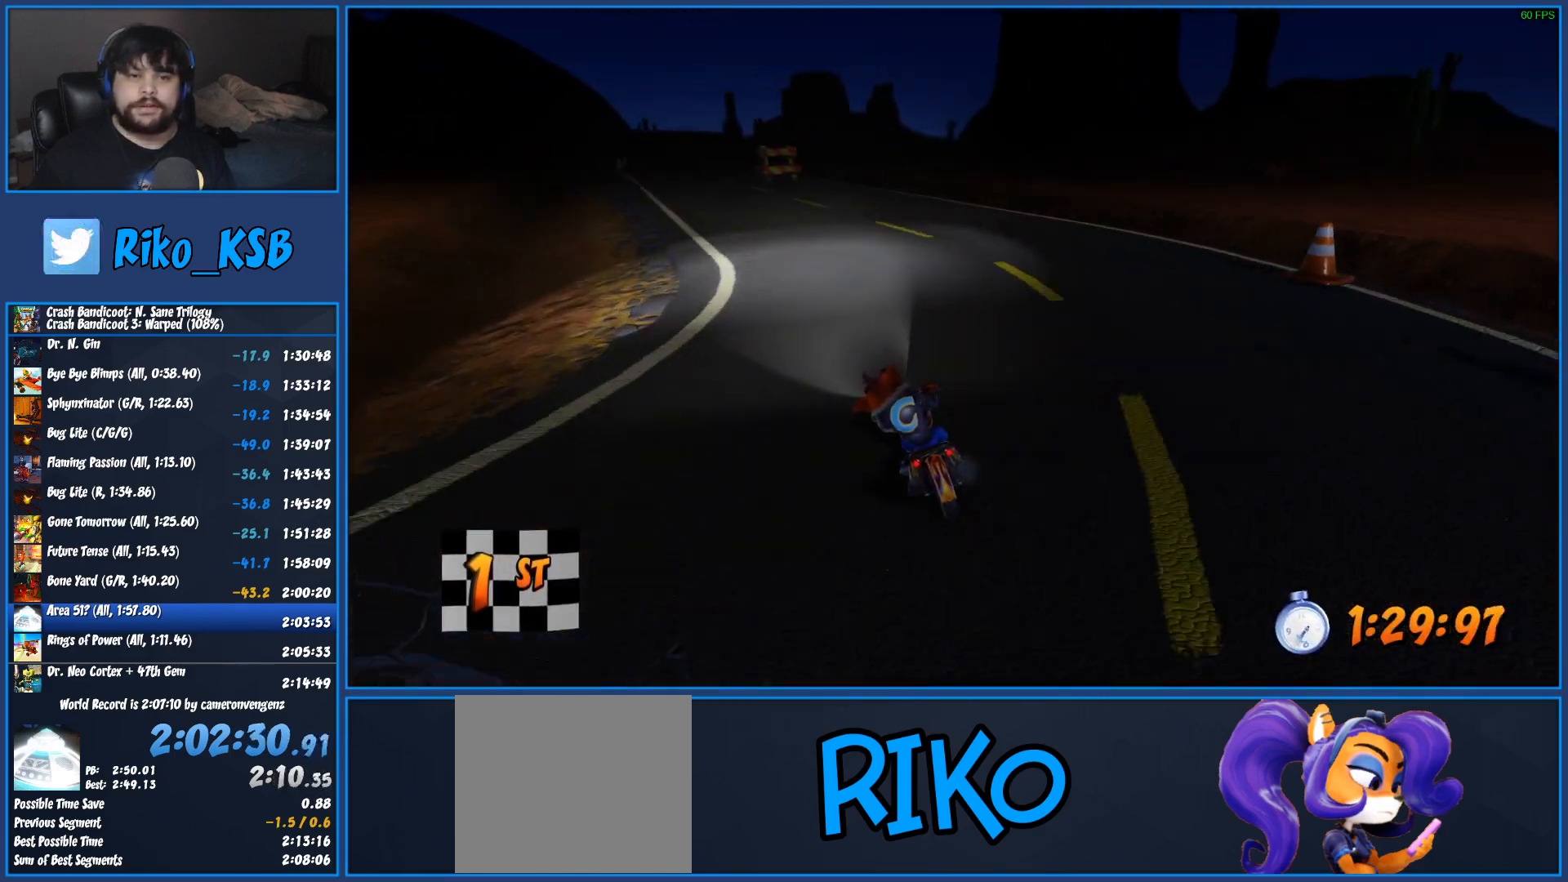
{"buttons": ["CROSS", "R2"], "left_stick": "left", "right_stick": "center", "events": [[50, "left_stick", "center"], [250, "left_stick", "left"]]}
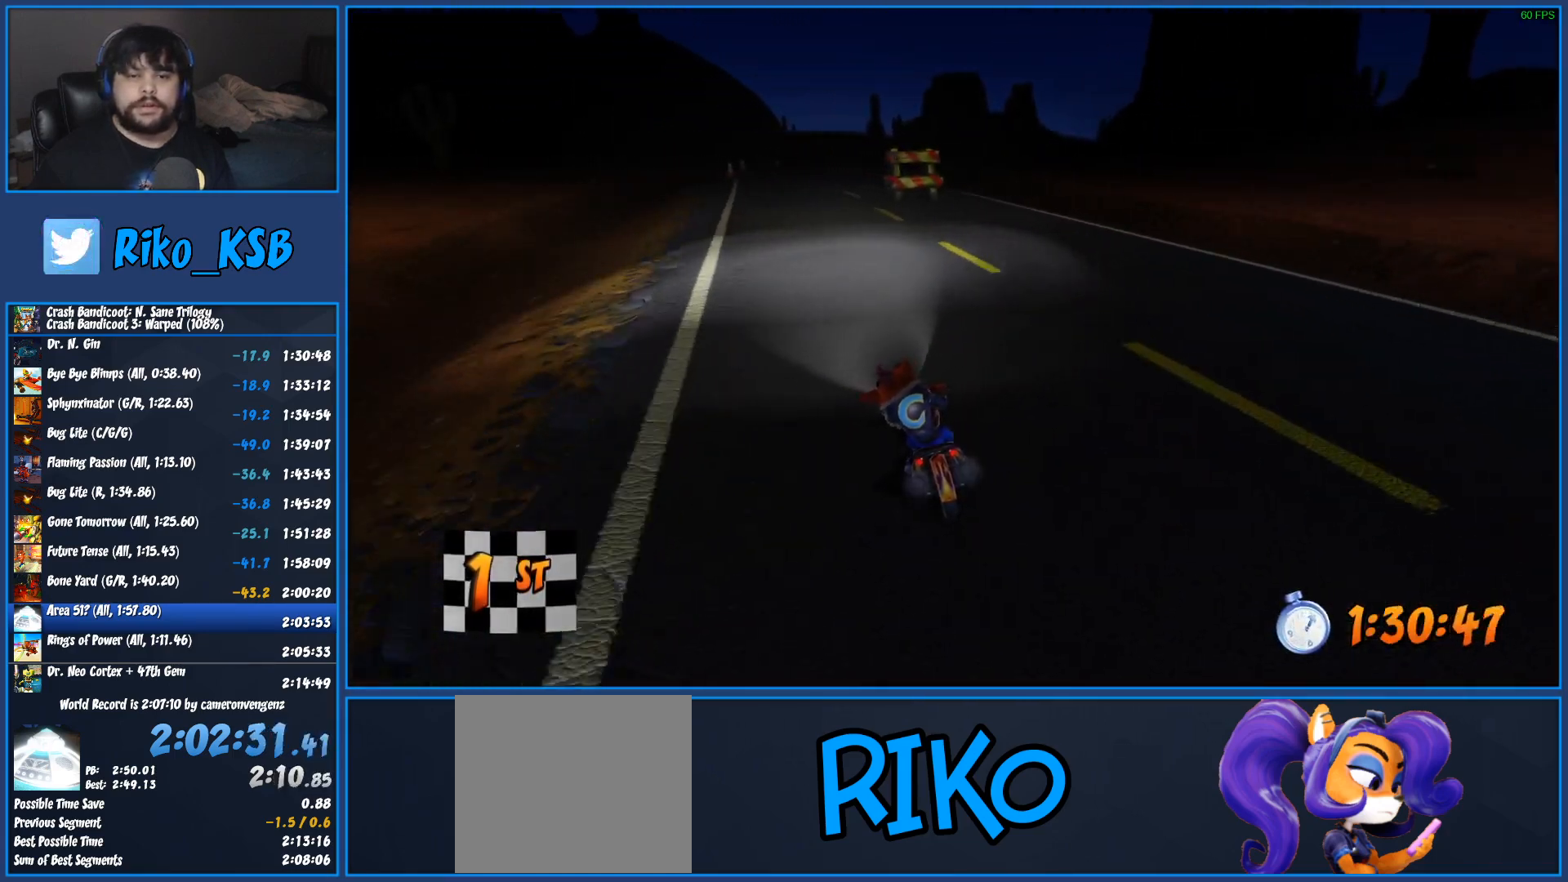
{"buttons": ["CROSS", "R2"], "left_stick": "center", "right_stick": "center", "events": [[67, "left_stick", "center"]]}
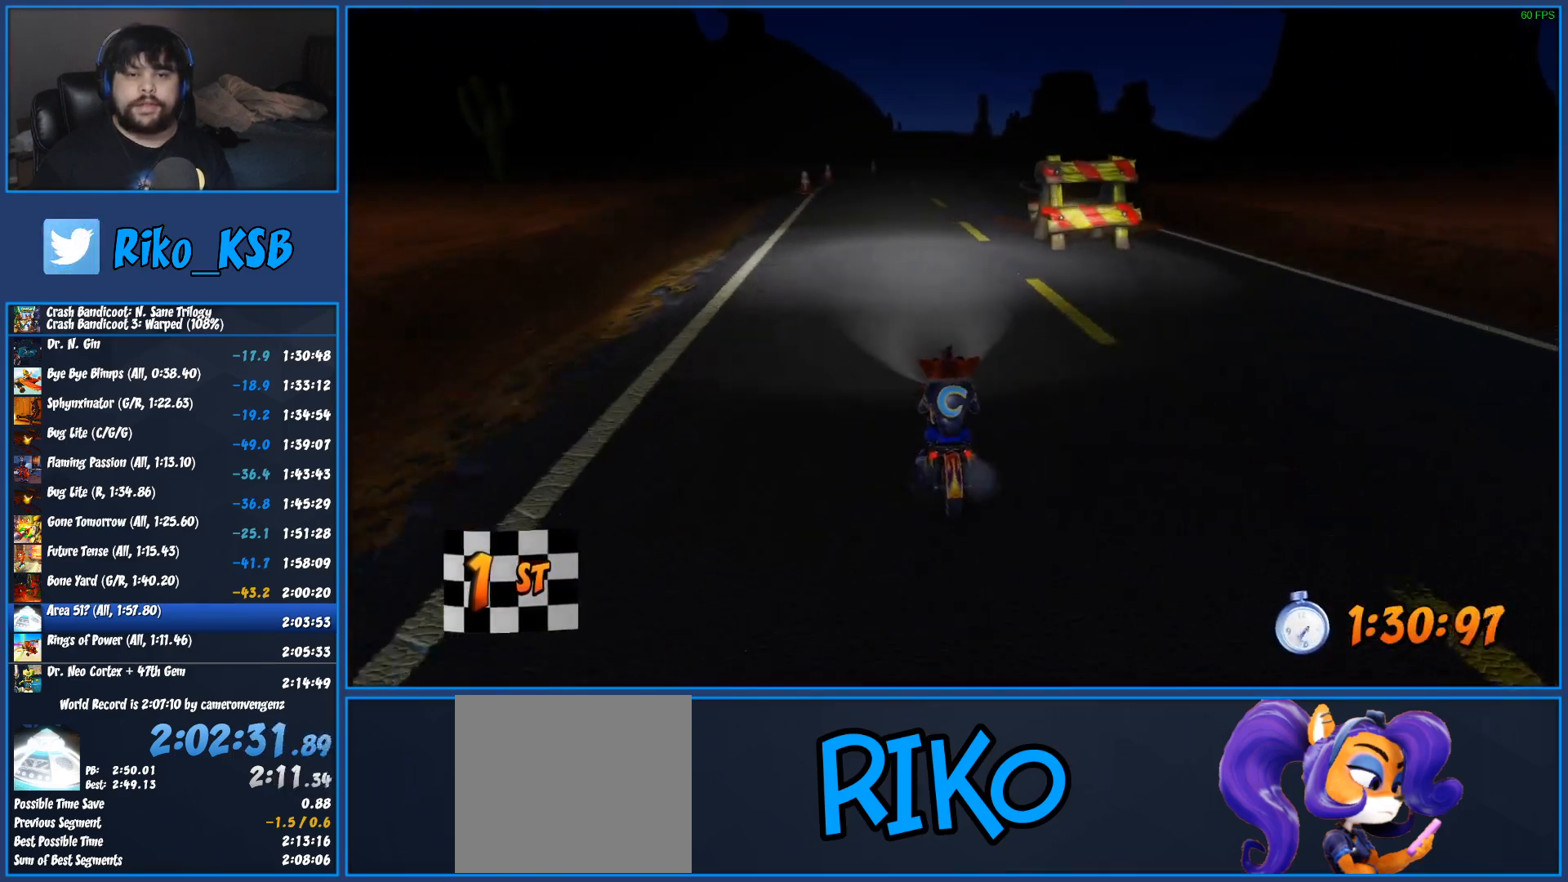
{"buttons": ["CROSS", "R2"], "left_stick": "right", "right_stick": "center", "events": [[283, "left_stick", "right"]]}
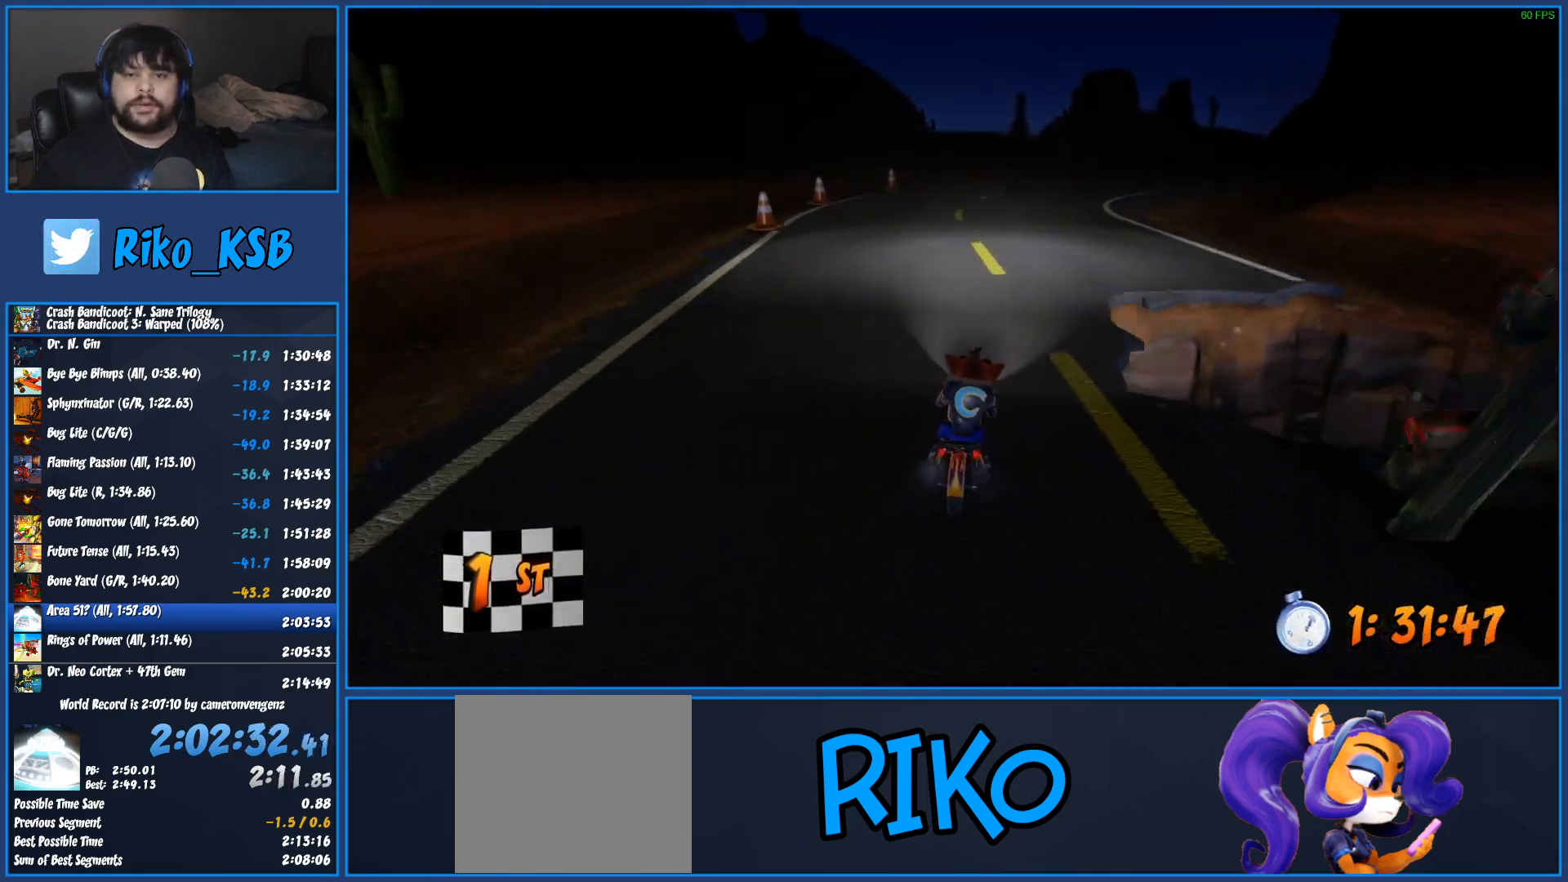
{"buttons": ["CROSS", "R2"], "left_stick": "center", "right_stick": "center", "events": [[117, "left_stick", "center"], [233, "left_stick", "right"], [483, "left_stick", "center"]]}
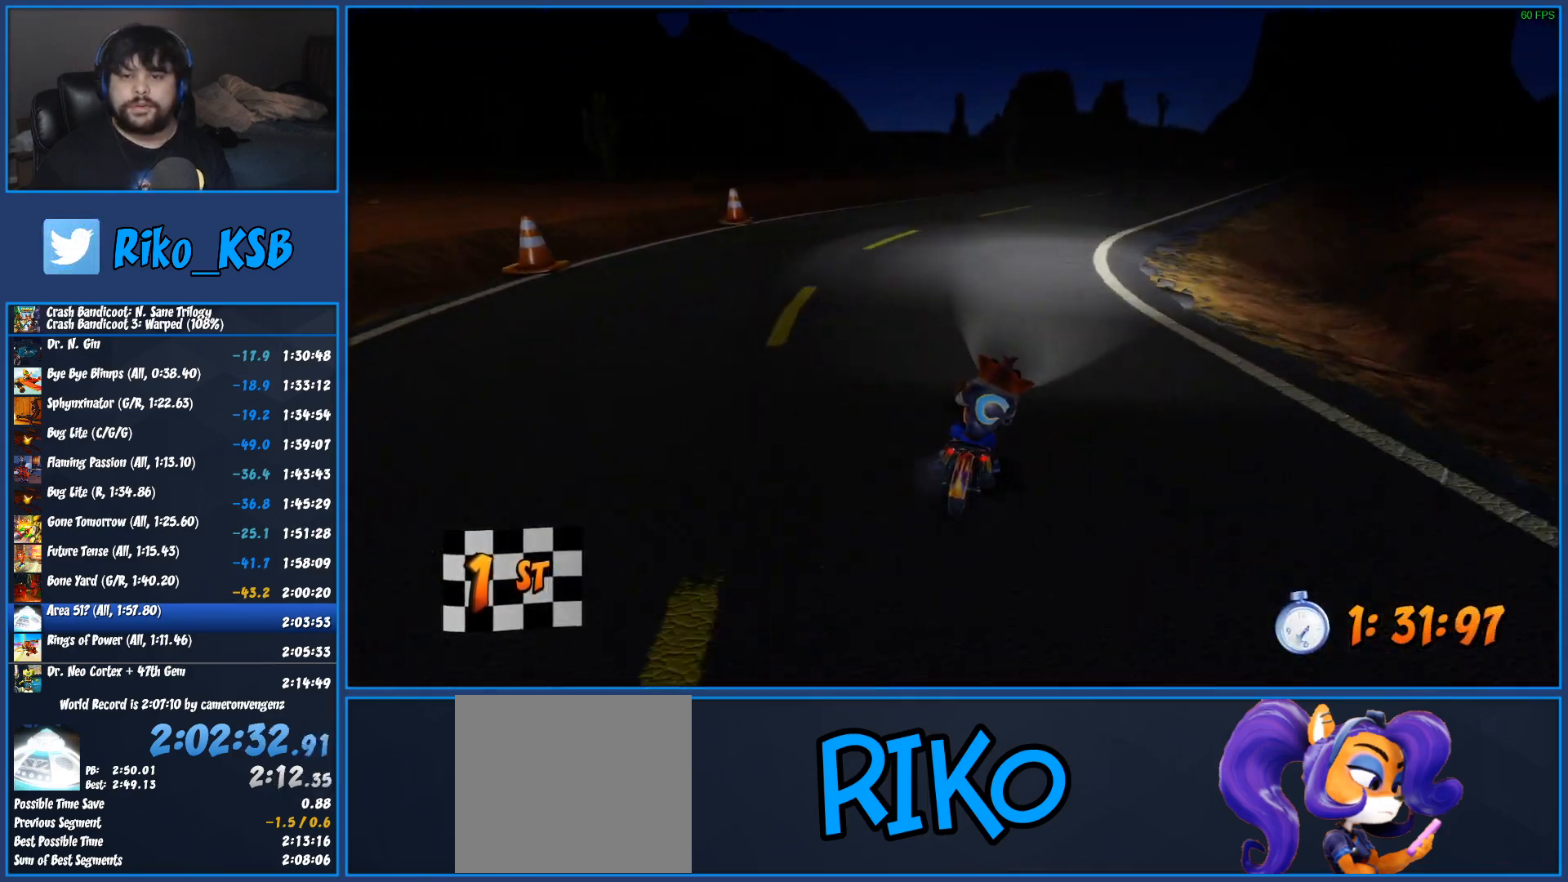
{"buttons": ["CROSS", "R2"], "left_stick": "center", "right_stick": "center", "events": [[117, "left_stick", "right"], [450, "left_stick", "center"]]}
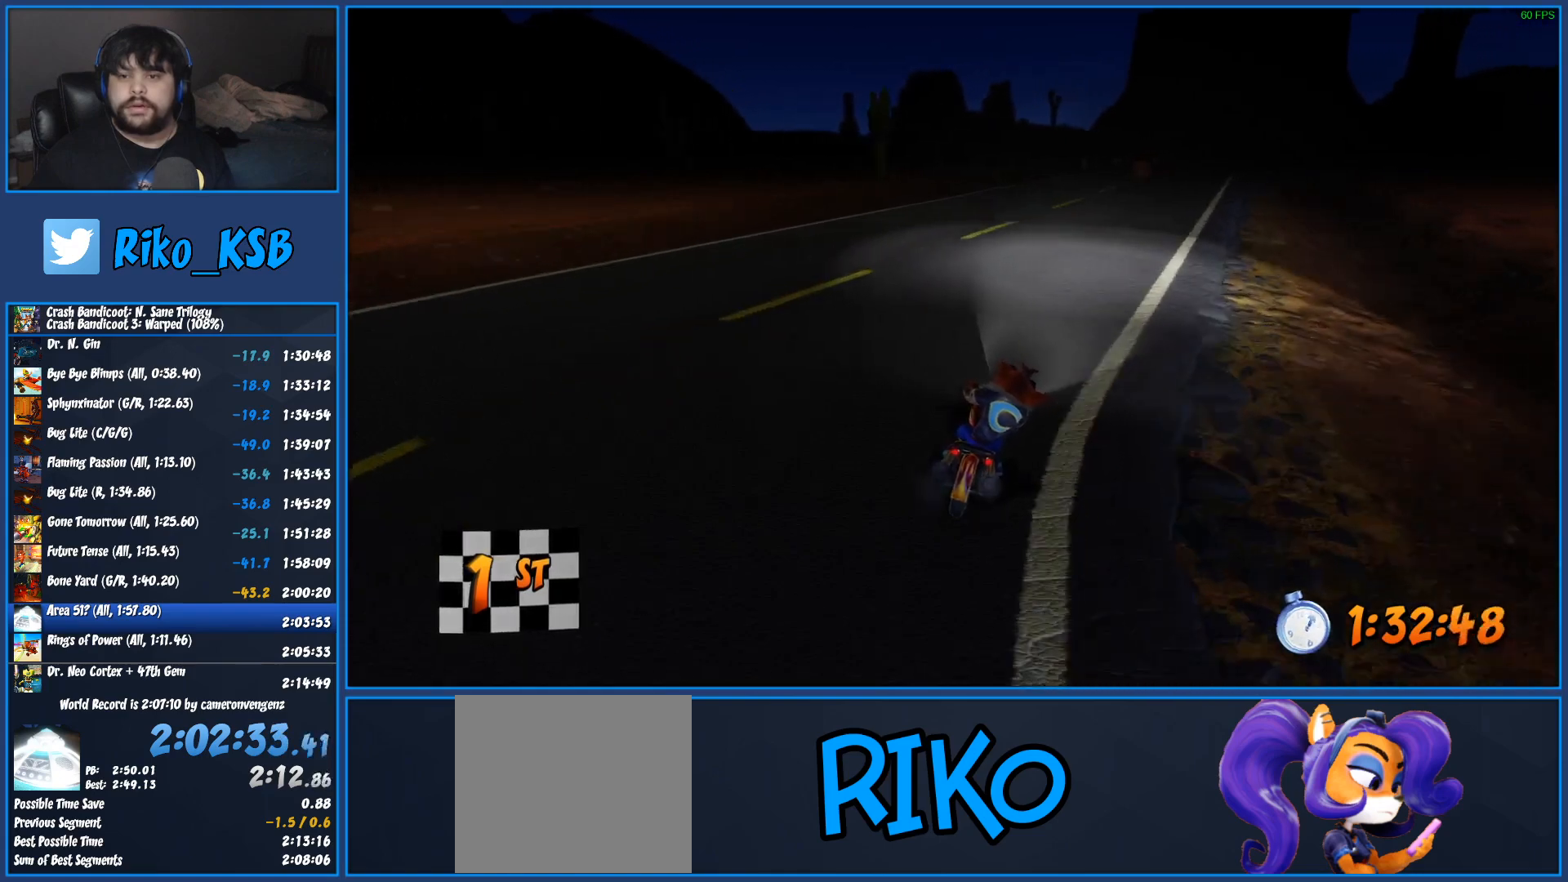
{"buttons": ["CROSS", "R2"], "left_stick": "center", "right_stick": "center", "events": []}
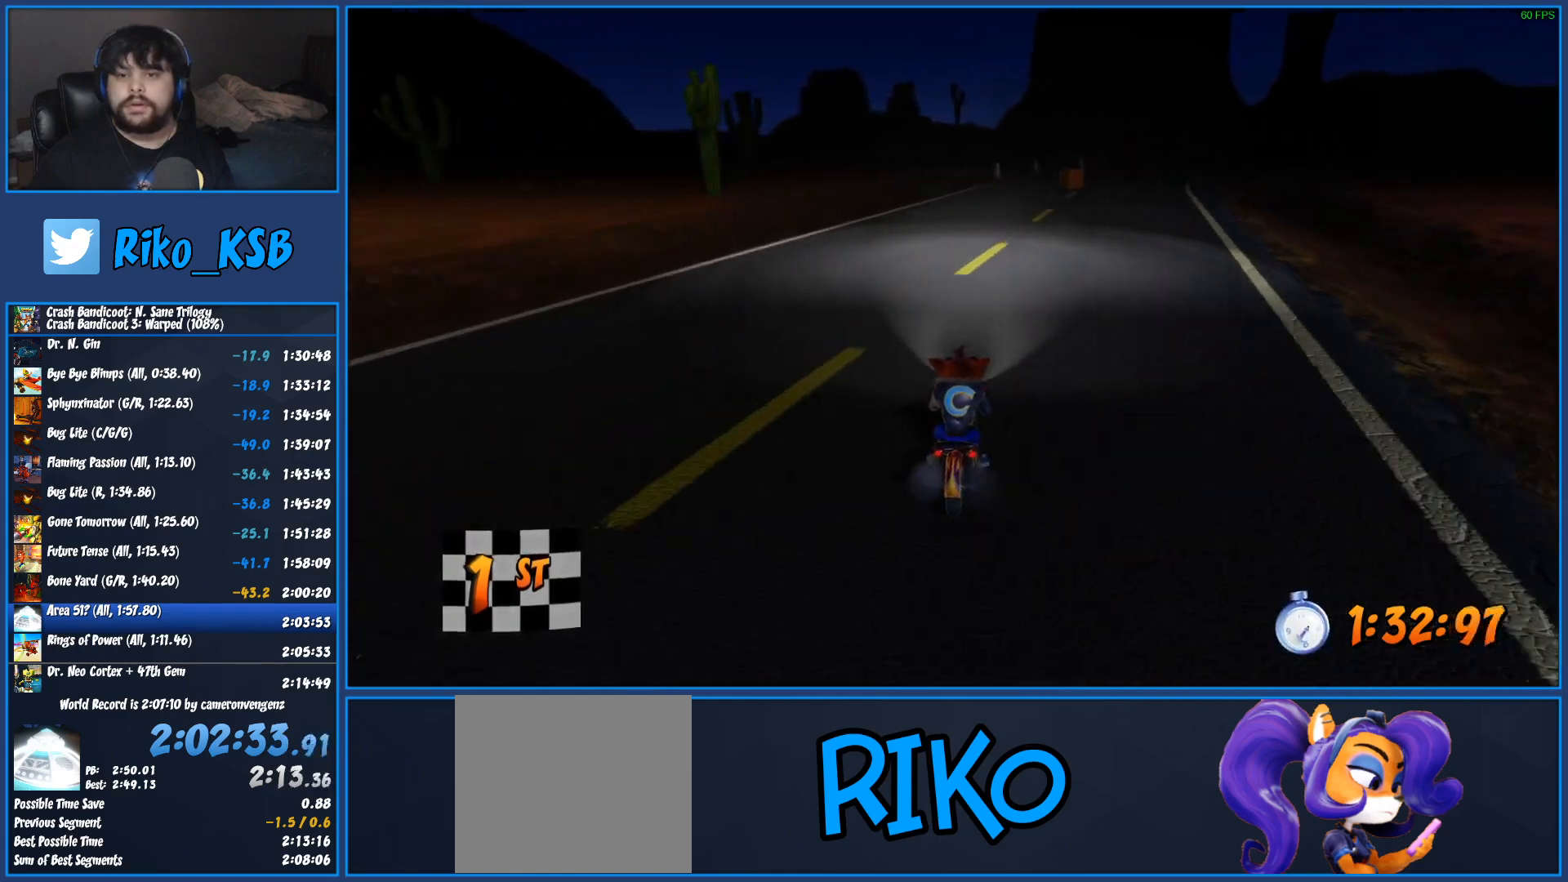
{"buttons": ["CROSS", "R2"], "left_stick": "right", "right_stick": "center", "events": [[250, "left_stick", "right"]]}
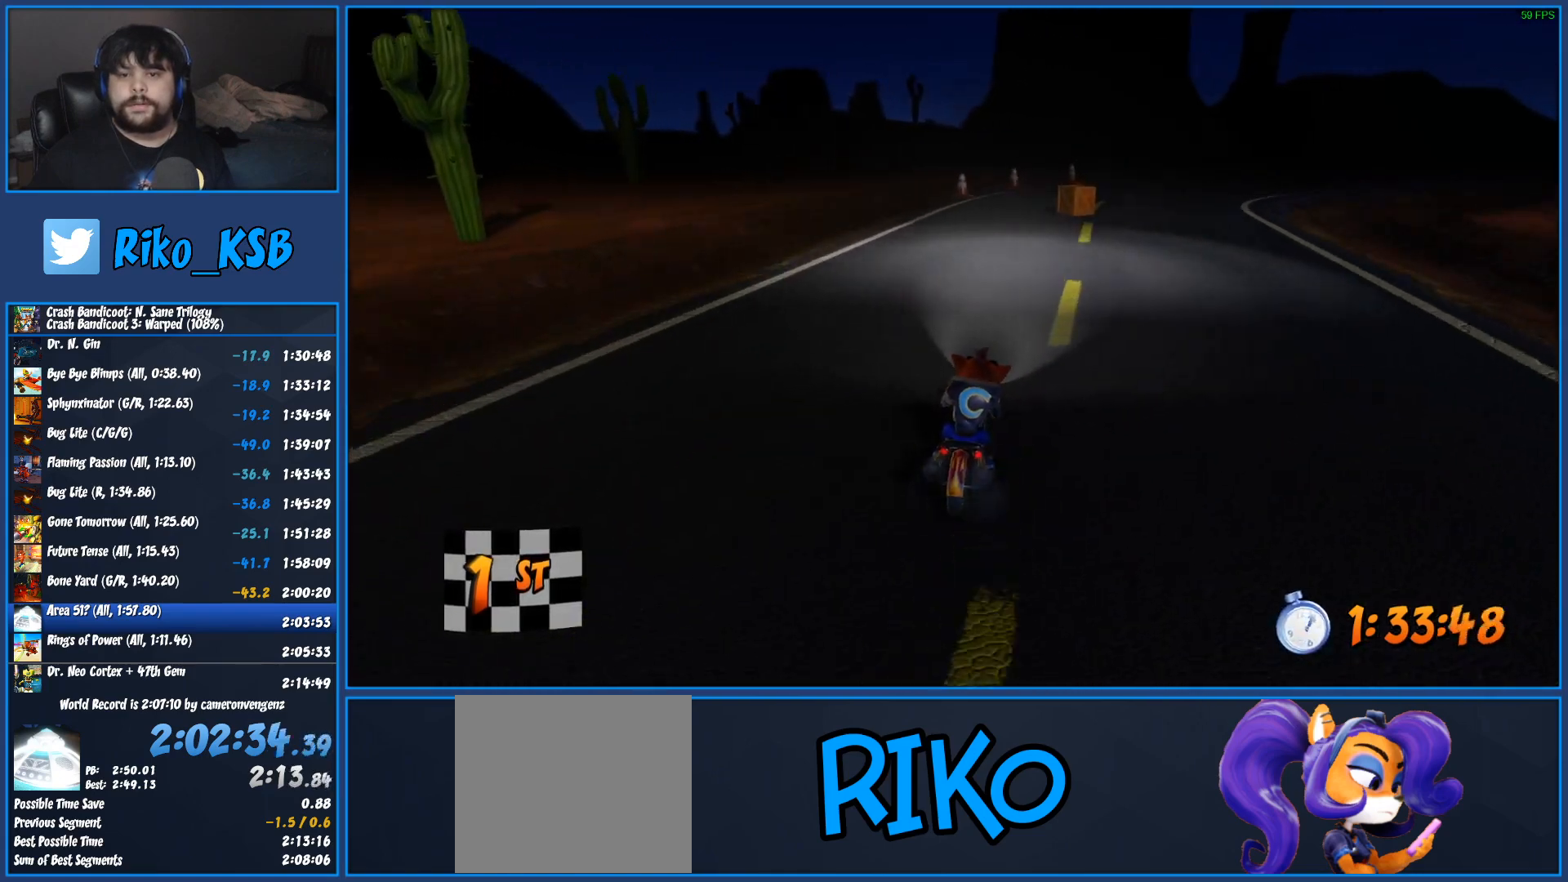
{"buttons": ["CROSS", "R2"], "left_stick": "right", "right_stick": "center", "events": [[133, "left_stick", "center"], [350, "left_stick", "right"]]}
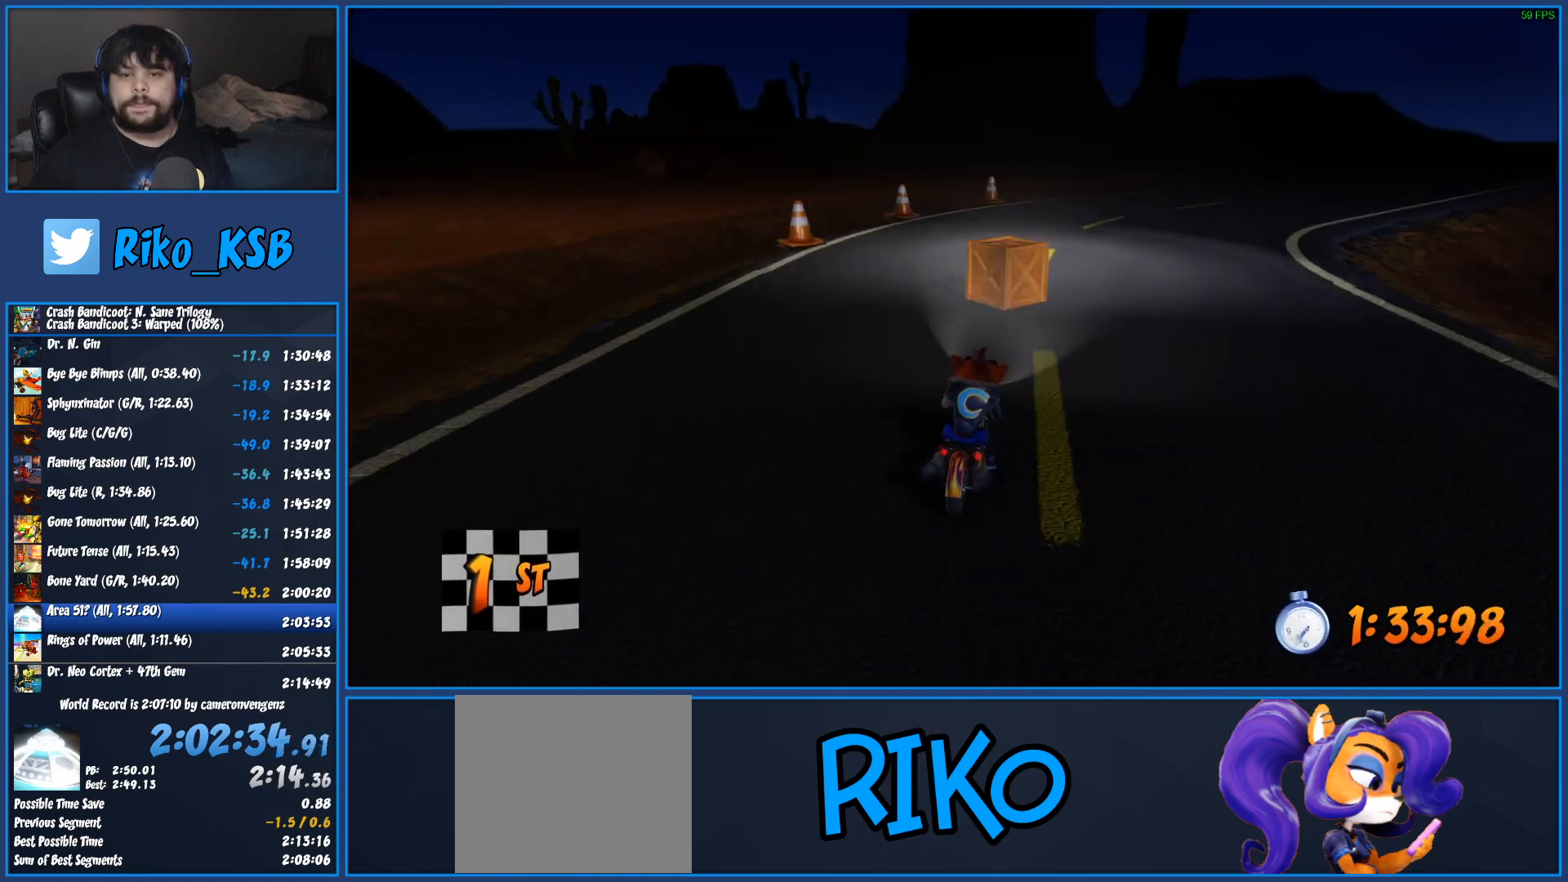
{"buttons": ["CROSS", "R2"], "left_stick": "right", "right_stick": "center", "events": []}
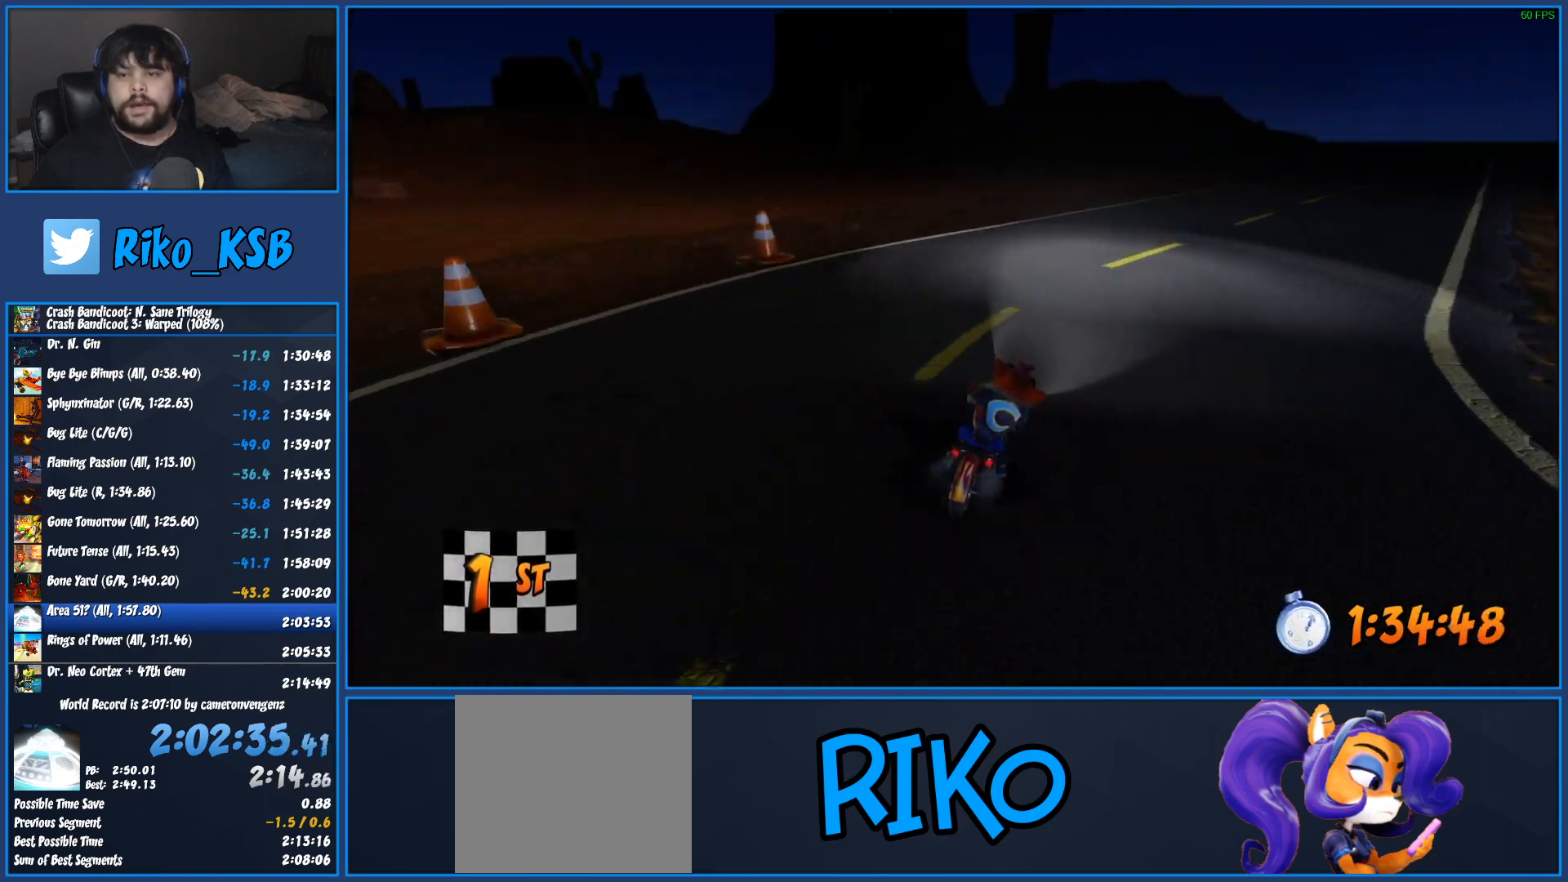
{"buttons": ["CROSS", "R2"], "left_stick": "right", "right_stick": "center", "events": []}
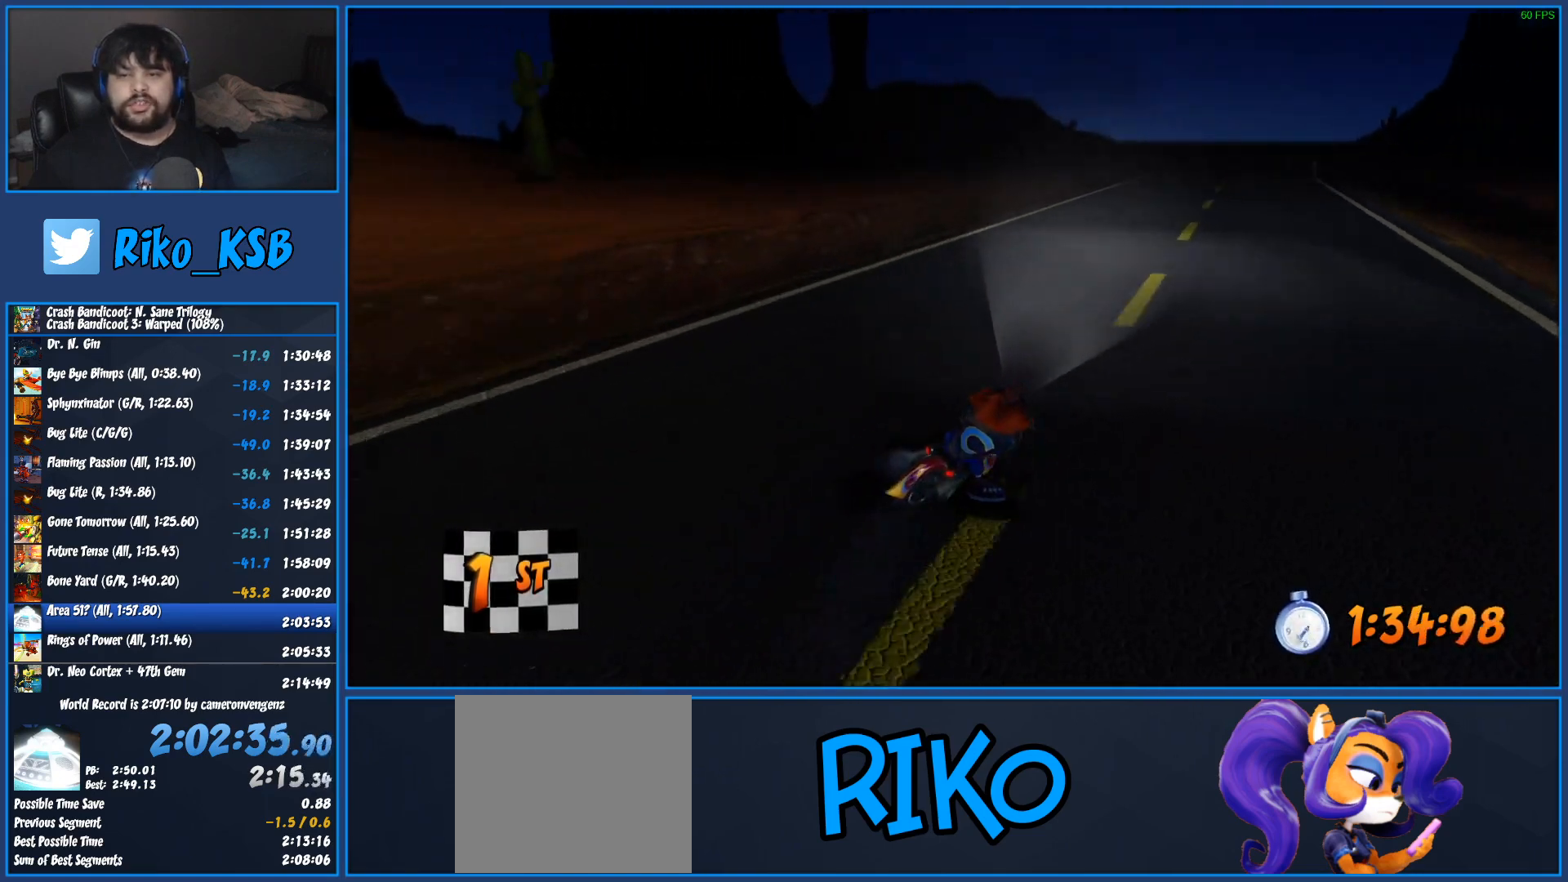
{"buttons": ["CROSS", "R2"], "left_stick": "center", "right_stick": "center", "events": [[200, "left_stick", "center"]]}
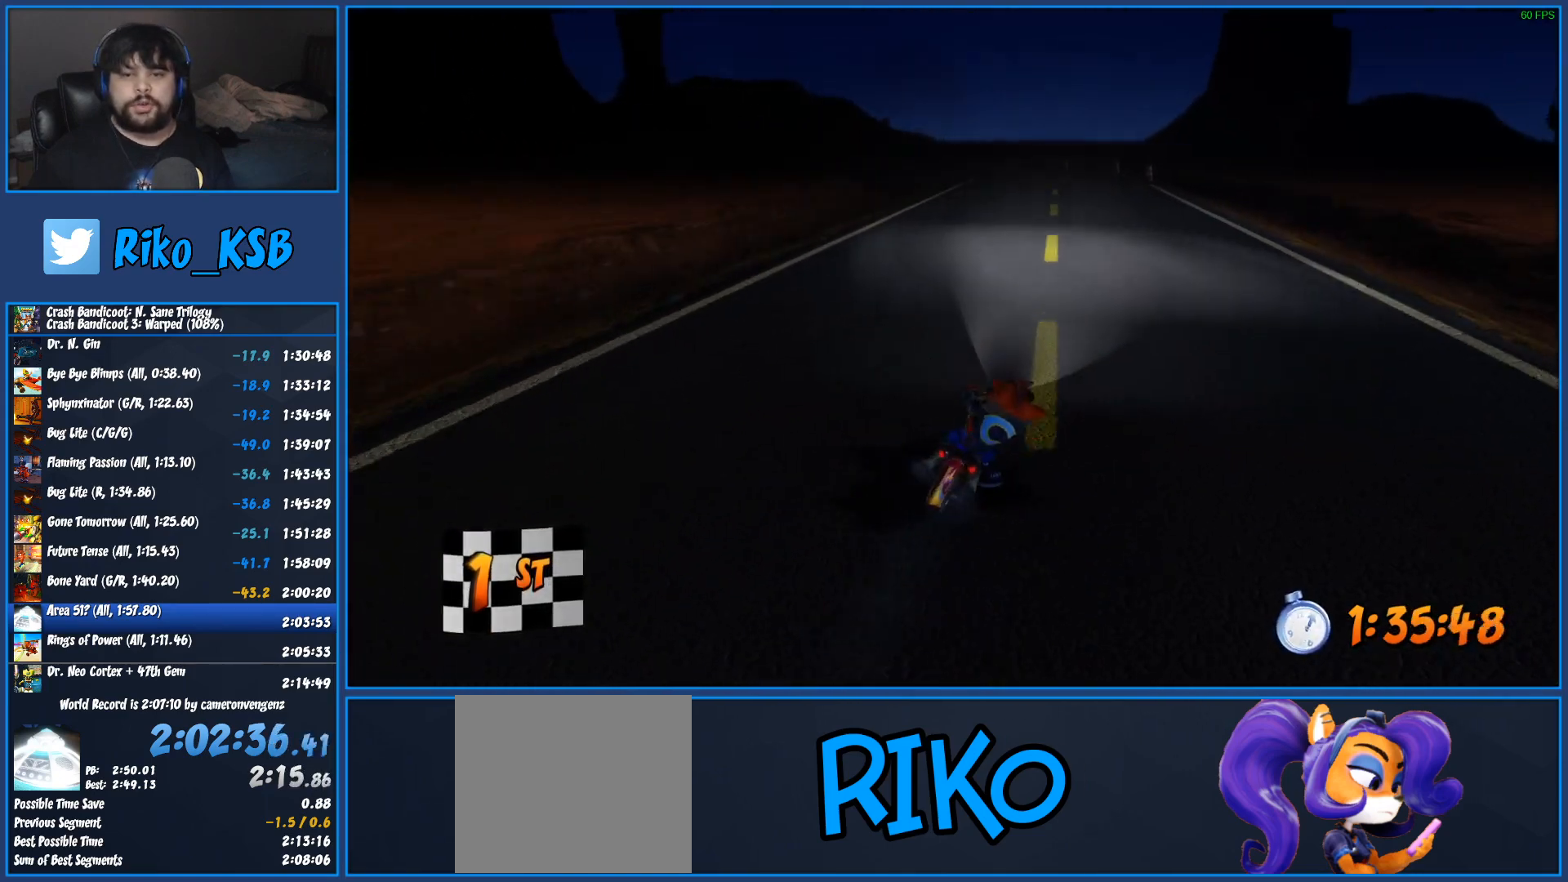
{"buttons": ["CROSS", "R2"], "left_stick": "center", "right_stick": "center", "events": []}
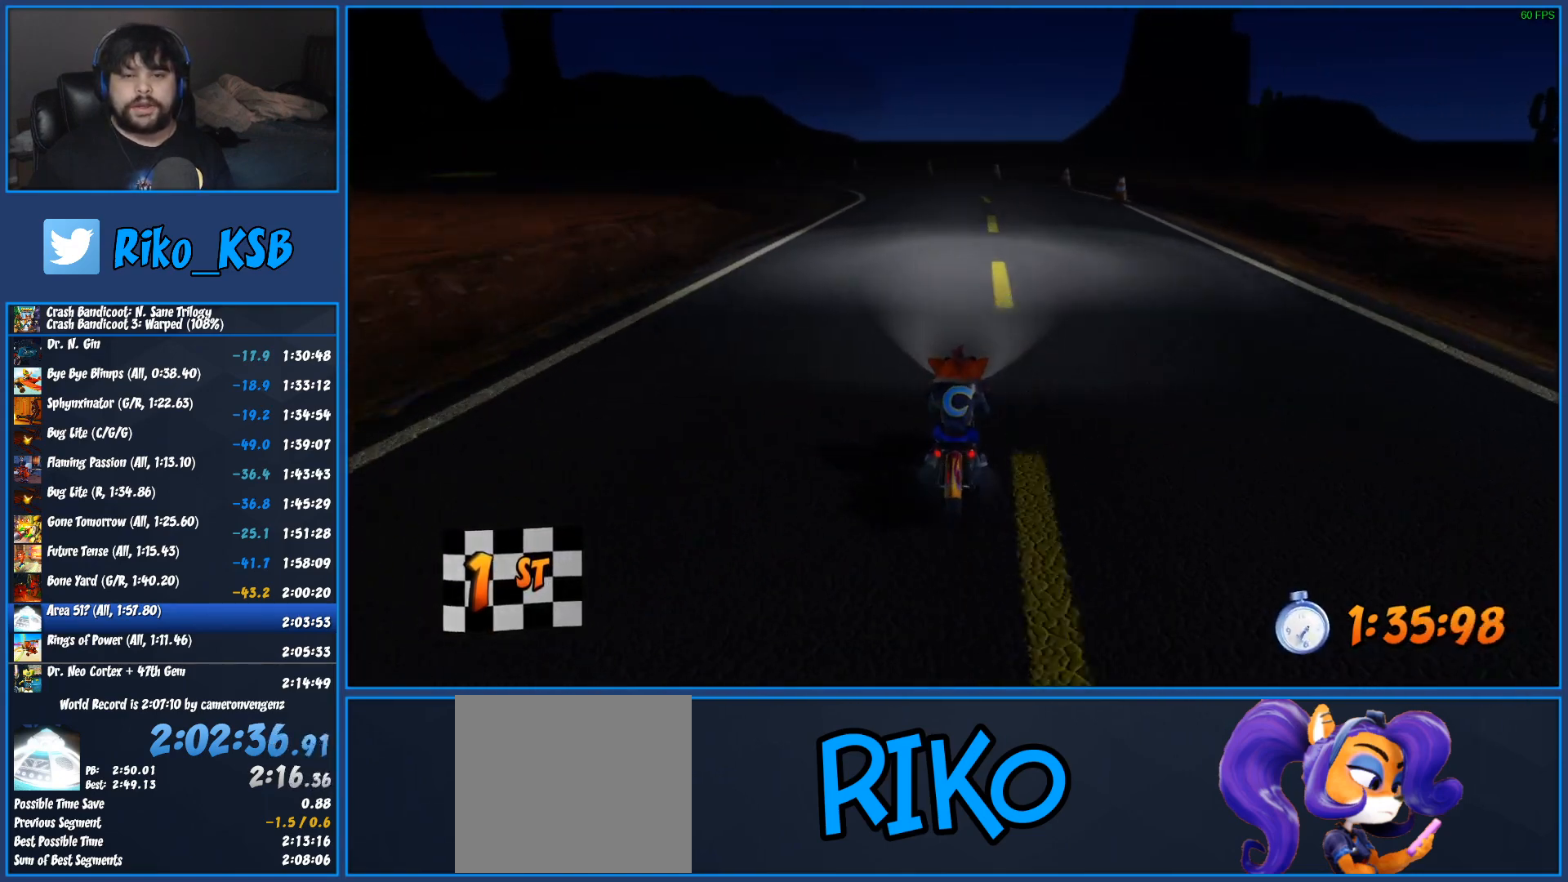
{"buttons": ["CROSS", "R2"], "left_stick": "left", "right_stick": "center", "events": [[17, "left_stick", "left"]]}